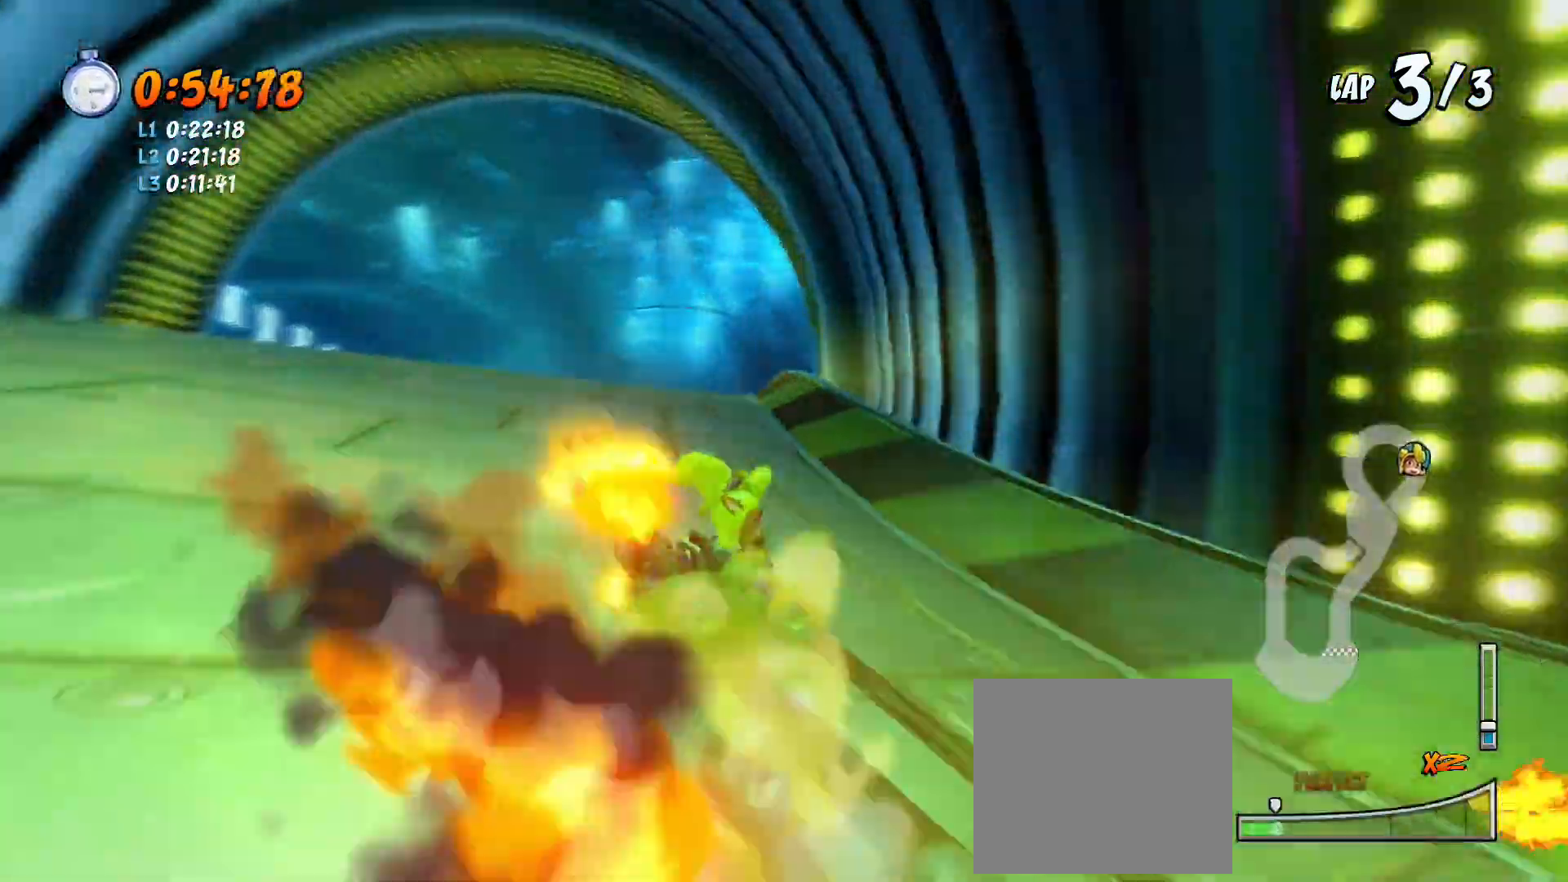
Gameplay with a controller (PlayStation layout); each line is a JSON object with the inputs held at the frame after it. "events" lists button and stick changes between this image and that frame as [ms after this image, input, new state], when the widget could be followed in between. Not read: right_stick.
{"buttons": ["CROSS", "R1", "R2"], "left_stick": "center", "events": [[233, "DPAD_LEFT", "down"], [267, "DPAD_LEFT", "up"], [367, "DPAD_LEFT", "down"], [500, "DPAD_LEFT", "up"]]}
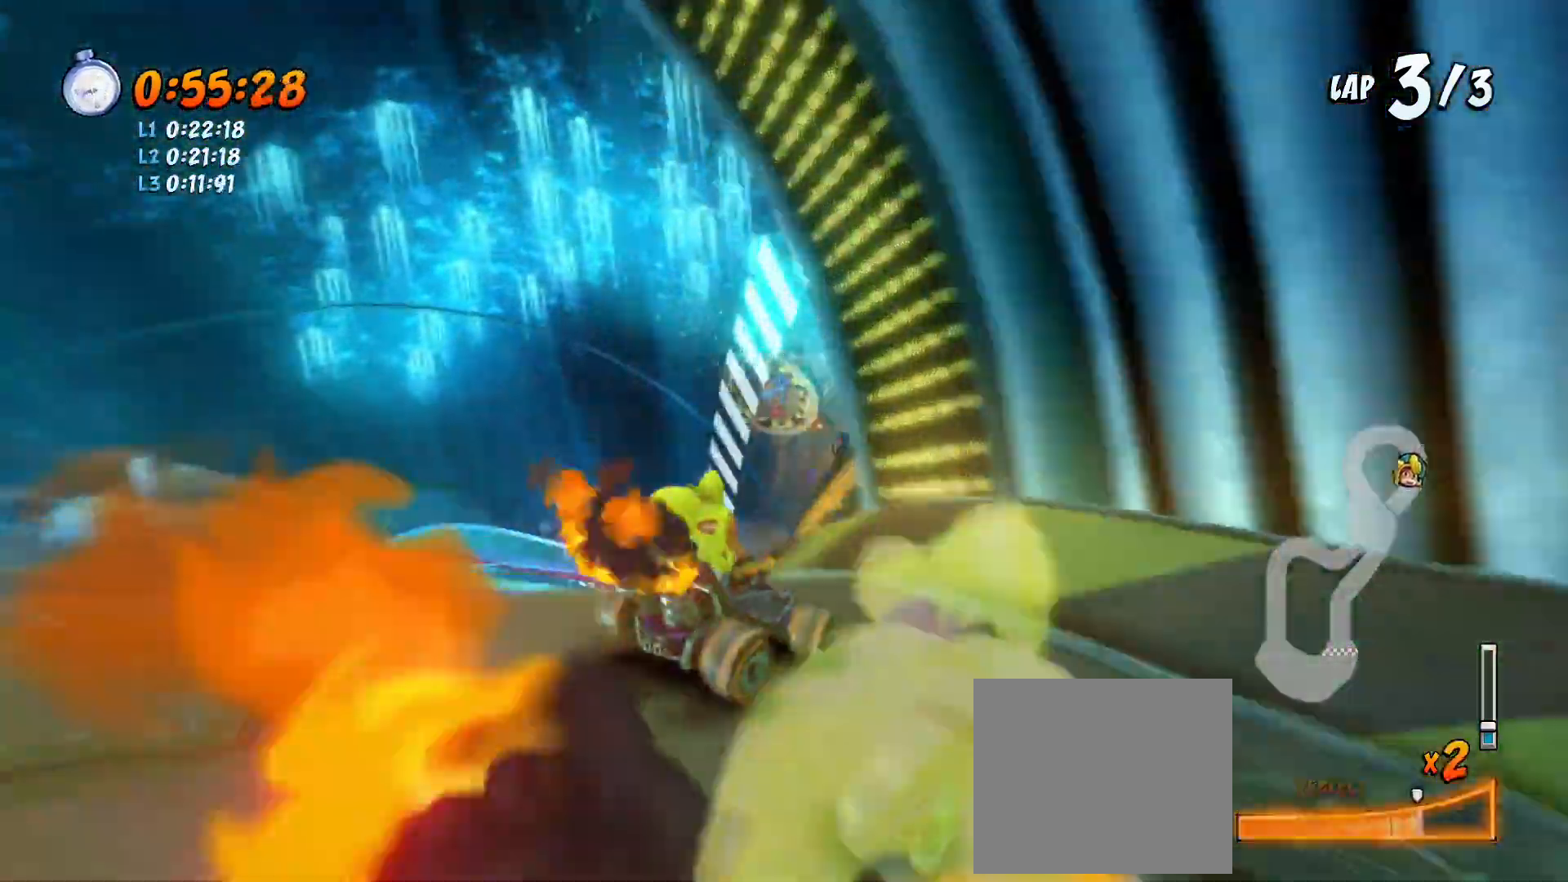
{"buttons": ["CROSS", "R1", "R2"], "left_stick": "center", "events": [[33, "L1", "down"], [67, "DPAD_LEFT", "down"], [167, "DPAD_LEFT", "up"], [167, "L1", "up"]]}
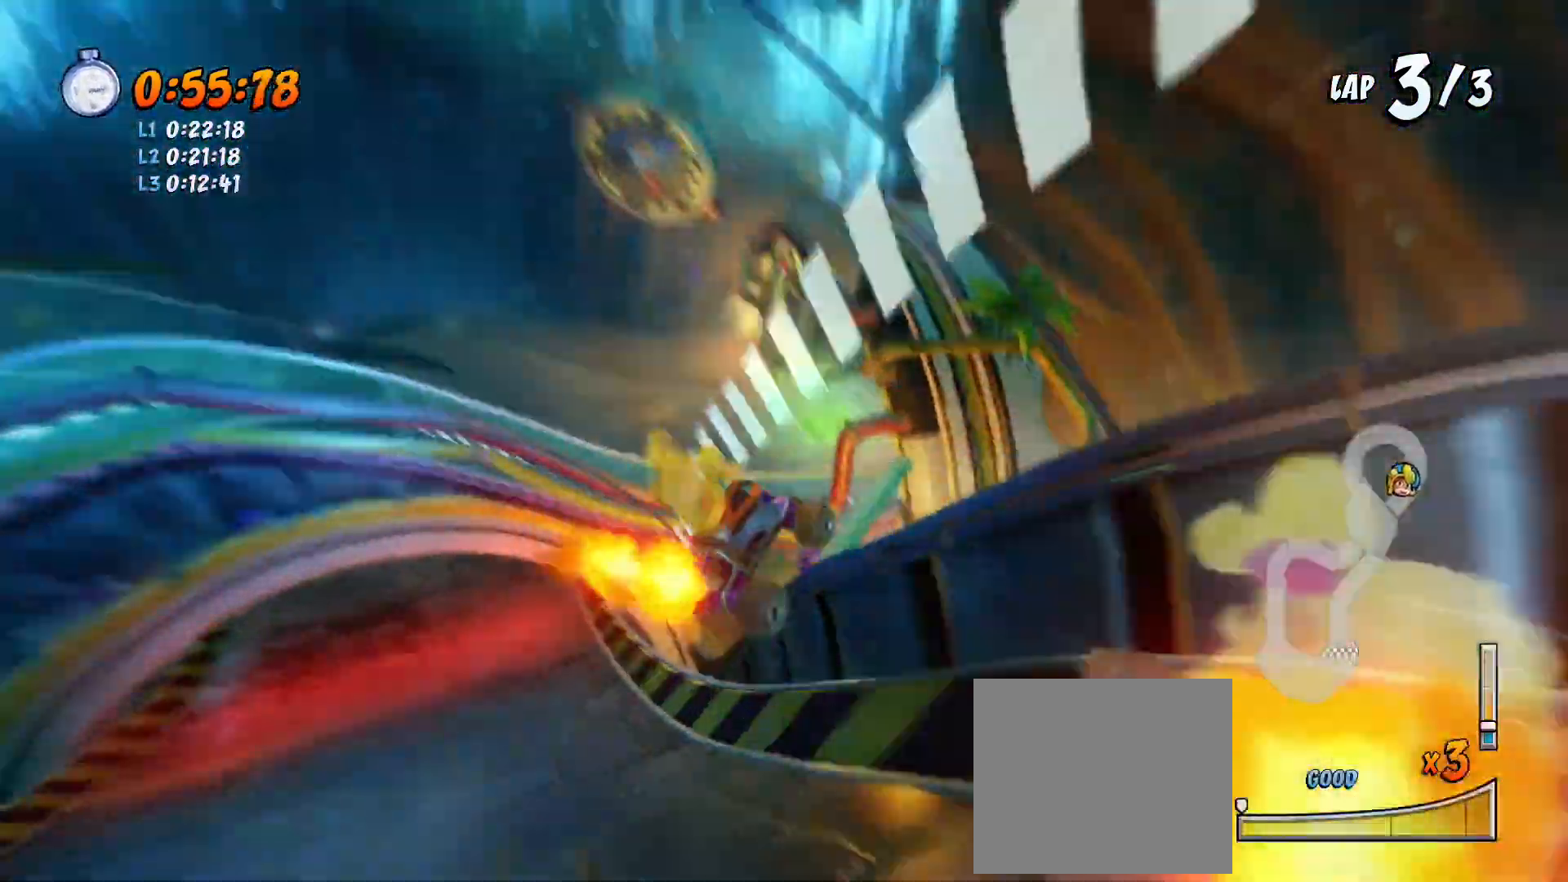
{"buttons": ["CROSS", "SQUARE", "R2", "DPAD_DOWN", "DPAD_LEFT"], "left_stick": "center", "events": [[100, "DPAD_LEFT", "down"], [167, "R1", "up"], [200, "DPAD_DOWN", "down"], [233, "SQUARE", "down"]]}
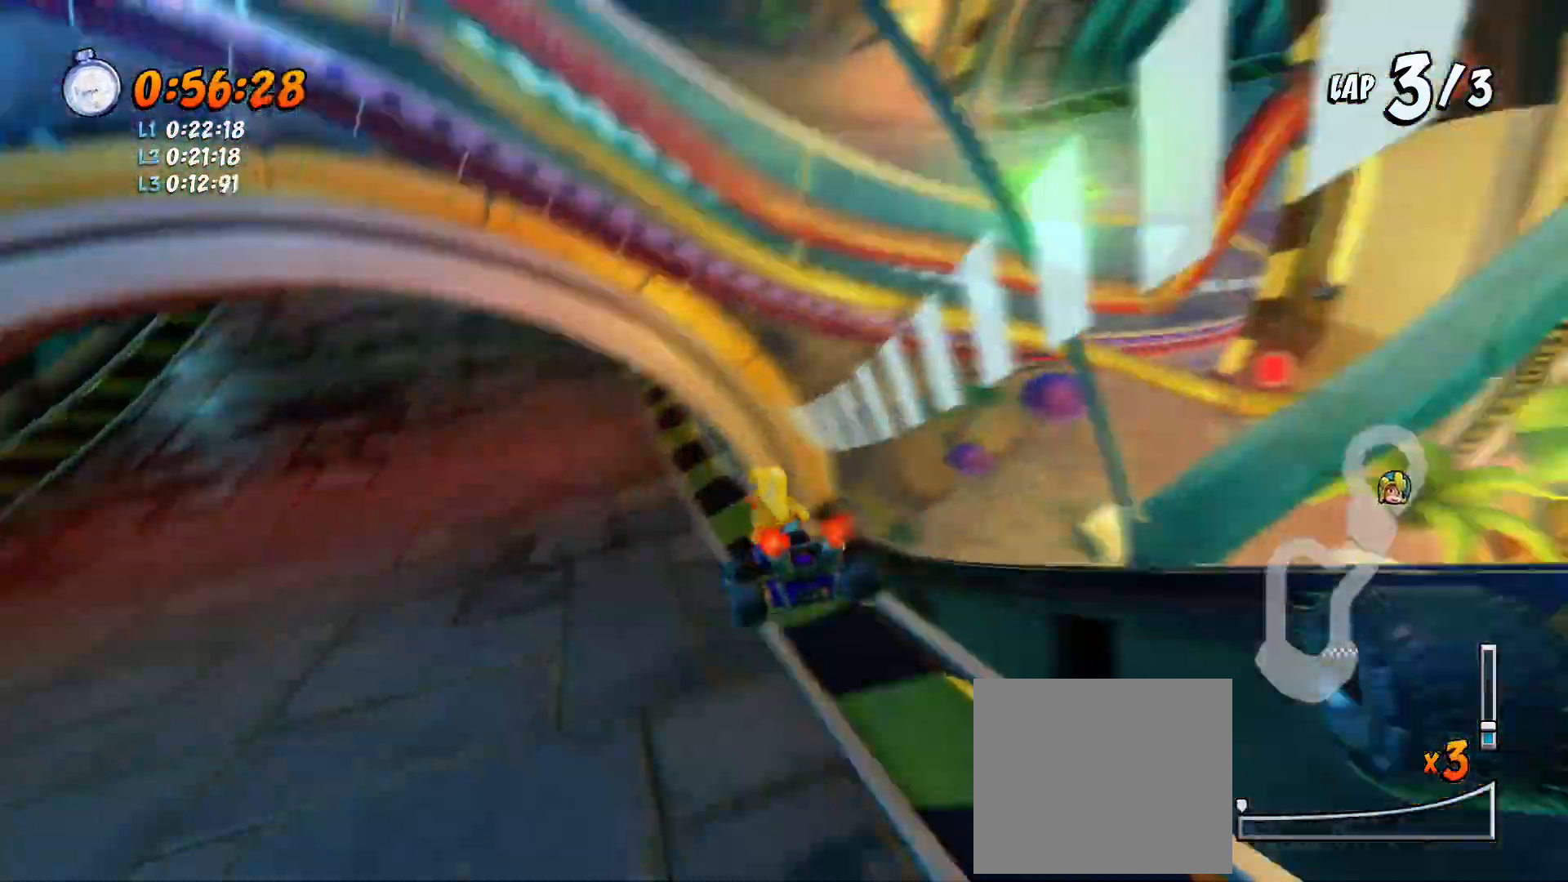
{"buttons": ["CROSS", "SQUARE", "R2", "DPAD_DOWN"], "left_stick": "center", "events": [[400, "DPAD_LEFT", "up"]]}
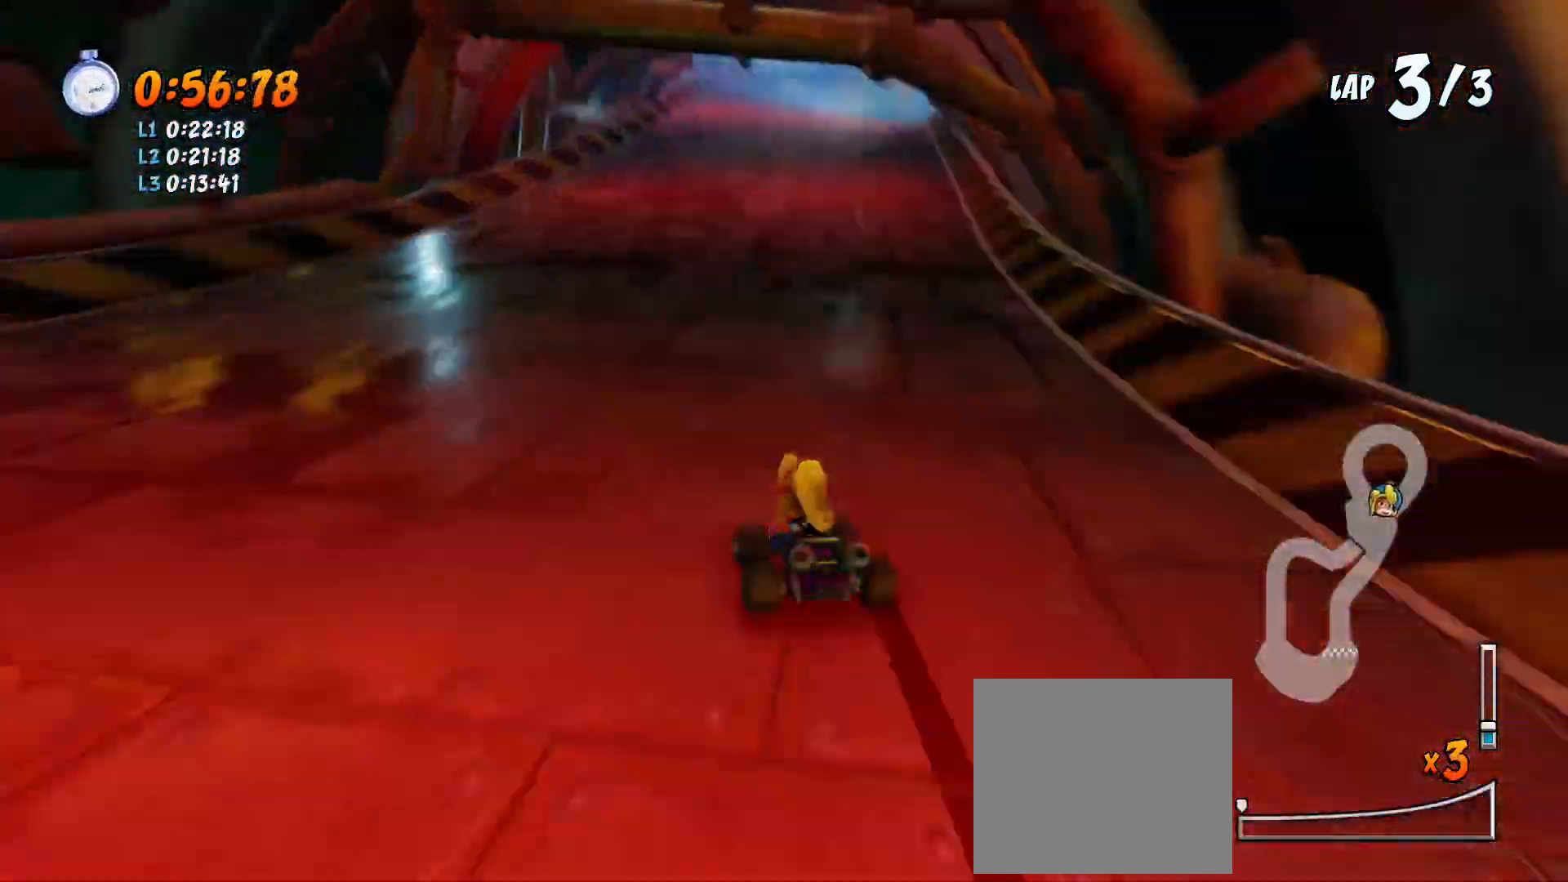
{"buttons": ["CROSS", "SQUARE", "R2", "DPAD_DOWN"], "left_stick": "center", "events": [[100, "DPAD_LEFT", "down"], [133, "DPAD_DOWN", "up"], [333, "DPAD_DOWN", "down"], [433, "DPAD_LEFT", "up"]]}
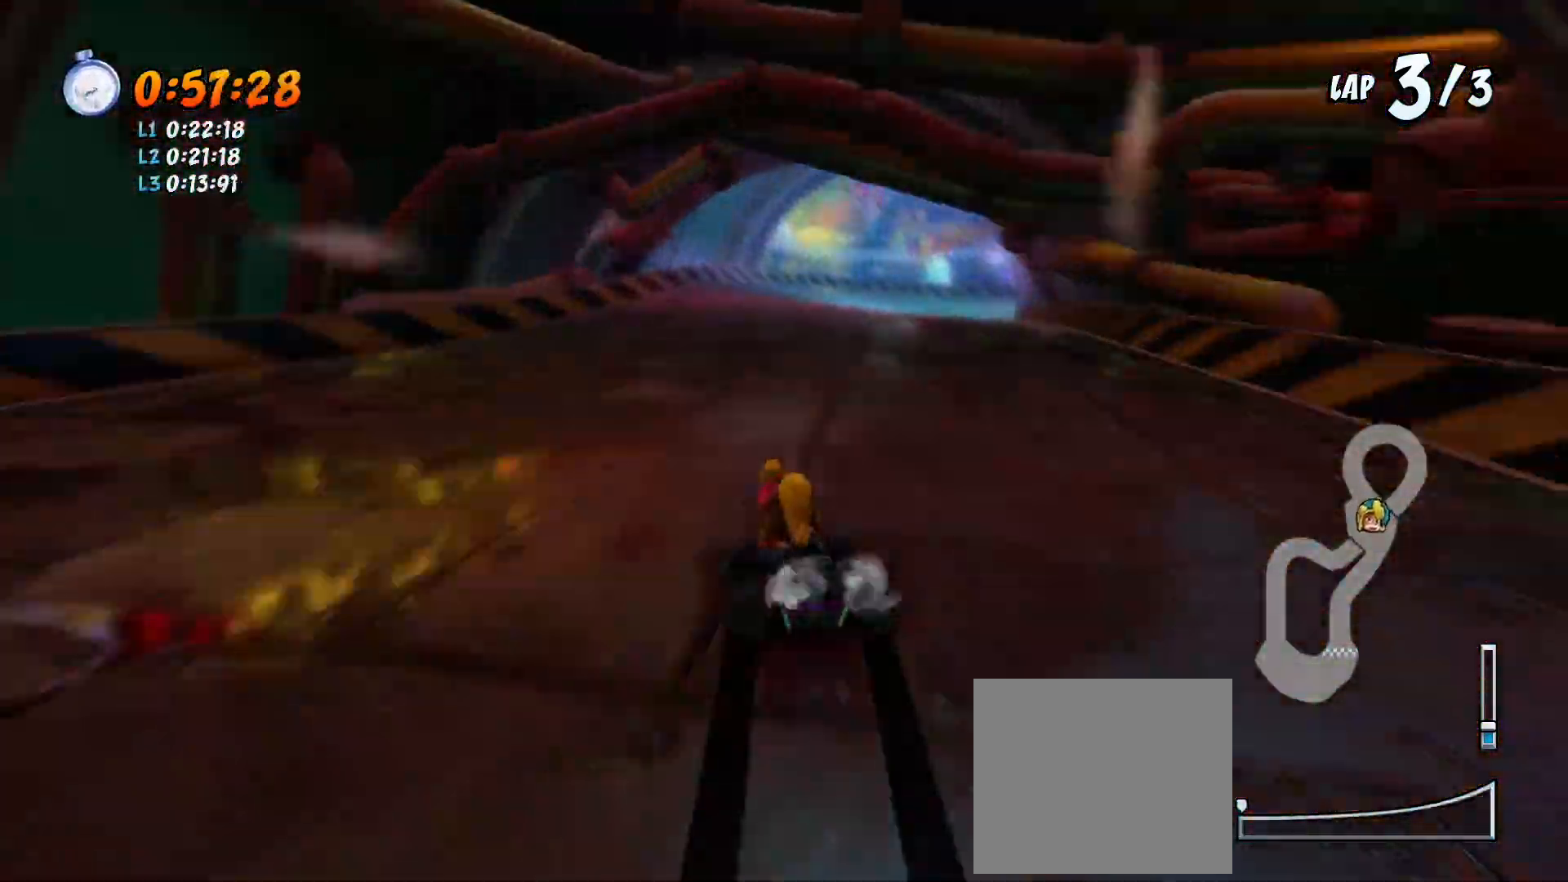
{"buttons": ["CROSS", "SQUARE", "R2", "DPAD_DOWN"], "left_stick": "center", "events": [[133, "DPAD_LEFT", "down"], [200, "DPAD_DOWN", "up"], [233, "DPAD_DOWN", "down"], [300, "DPAD_LEFT", "up"]]}
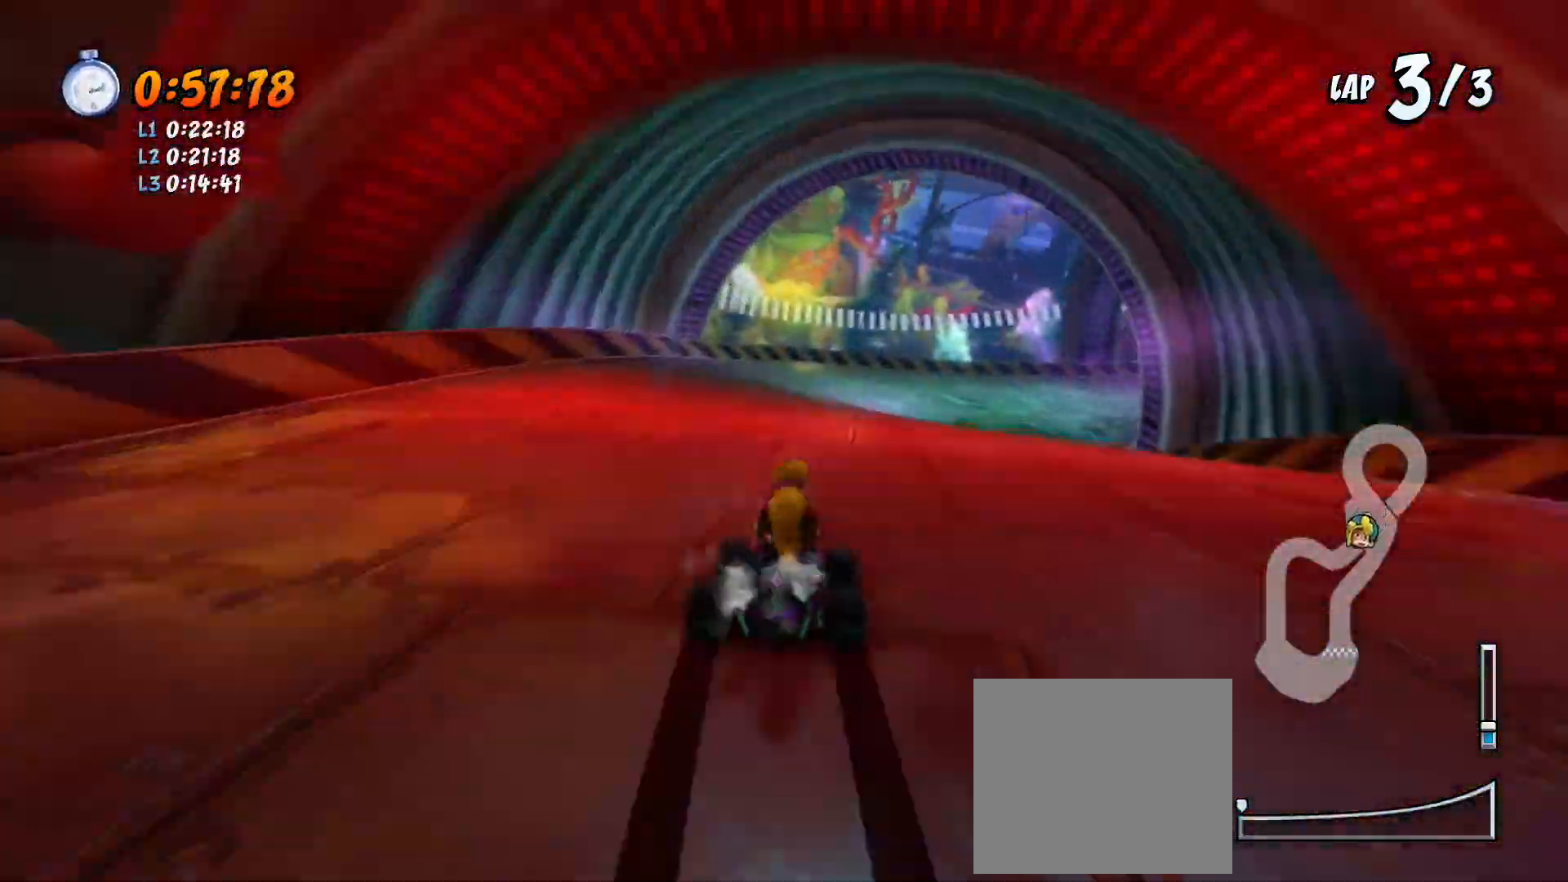
{"buttons": ["SQUARE", "R2", "DPAD_DOWN"], "left_stick": "center", "events": [[500, "CROSS", "up"]]}
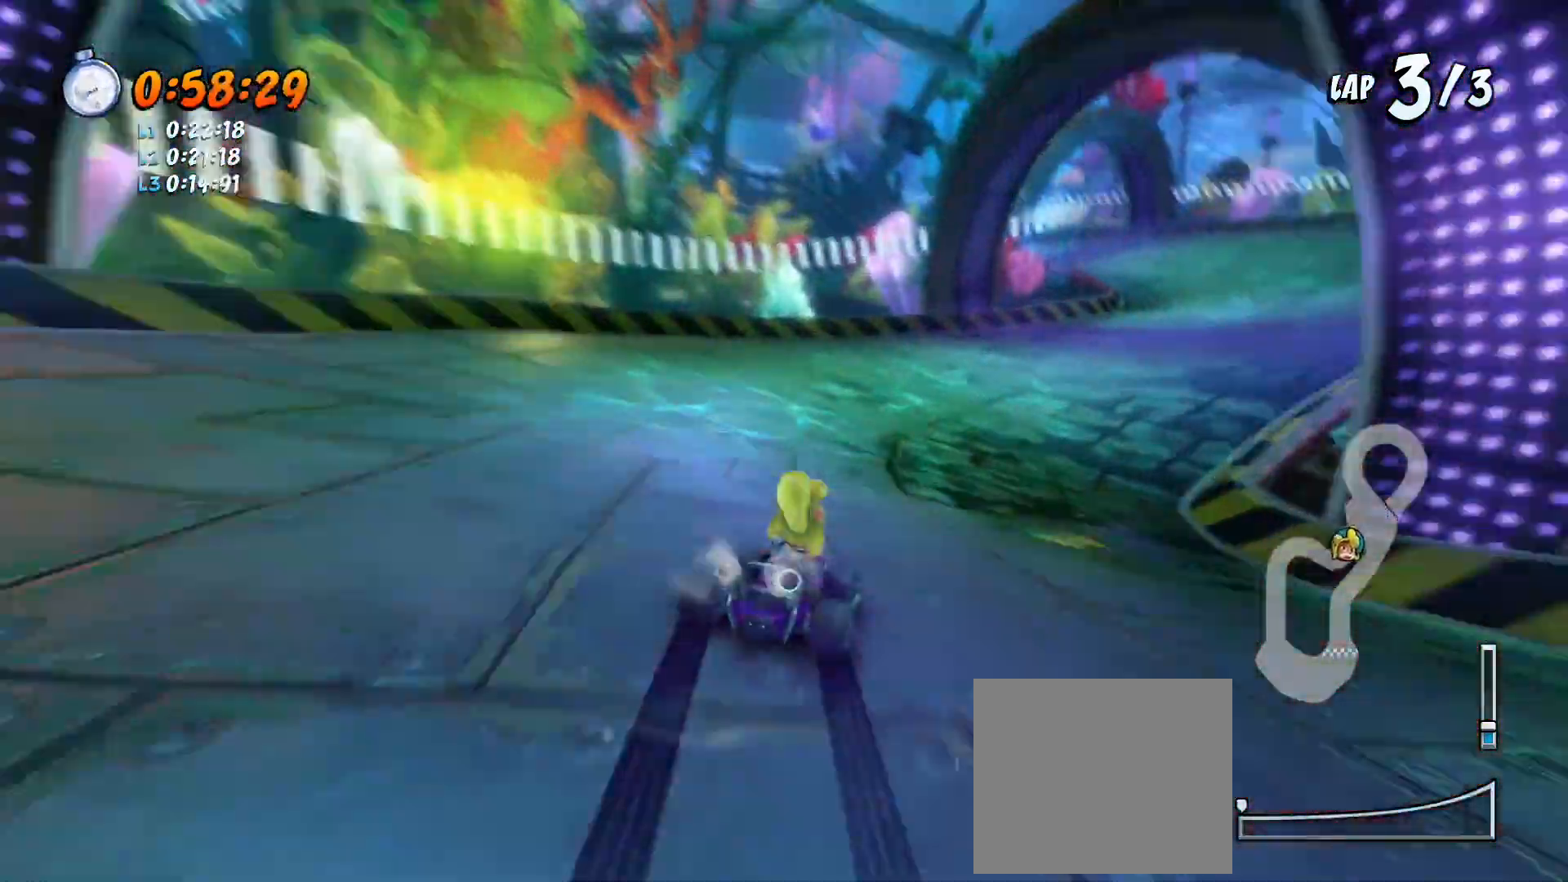
{"buttons": ["CROSS", "SQUARE", "R2", "DPAD_DOWN"], "left_stick": "center", "events": [[33, "DPAD_RIGHT", "down"], [133, "CROSS", "down"], [133, "DPAD_RIGHT", "up"], [233, "DPAD_RIGHT", "down"], [333, "DPAD_RIGHT", "up"], [400, "DPAD_RIGHT", "down"], [433, "DPAD_RIGHT", "up"]]}
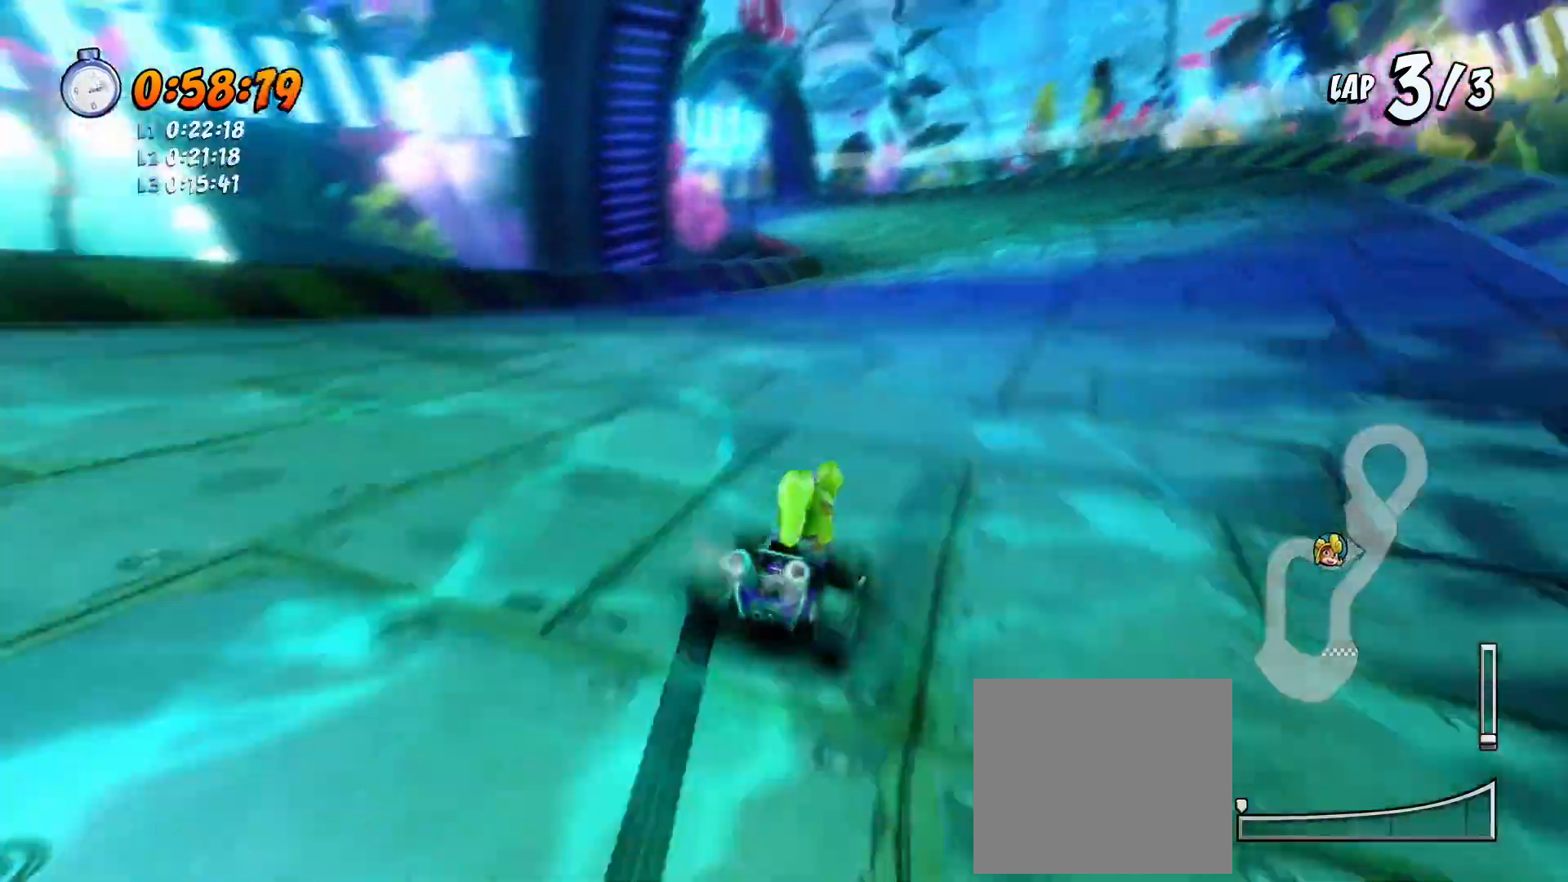
{"buttons": ["CROSS", "SQUARE", "R2", "DPAD_DOWN", "DPAD_LEFT"], "left_stick": "center", "events": [[167, "DPAD_LEFT", "down"]]}
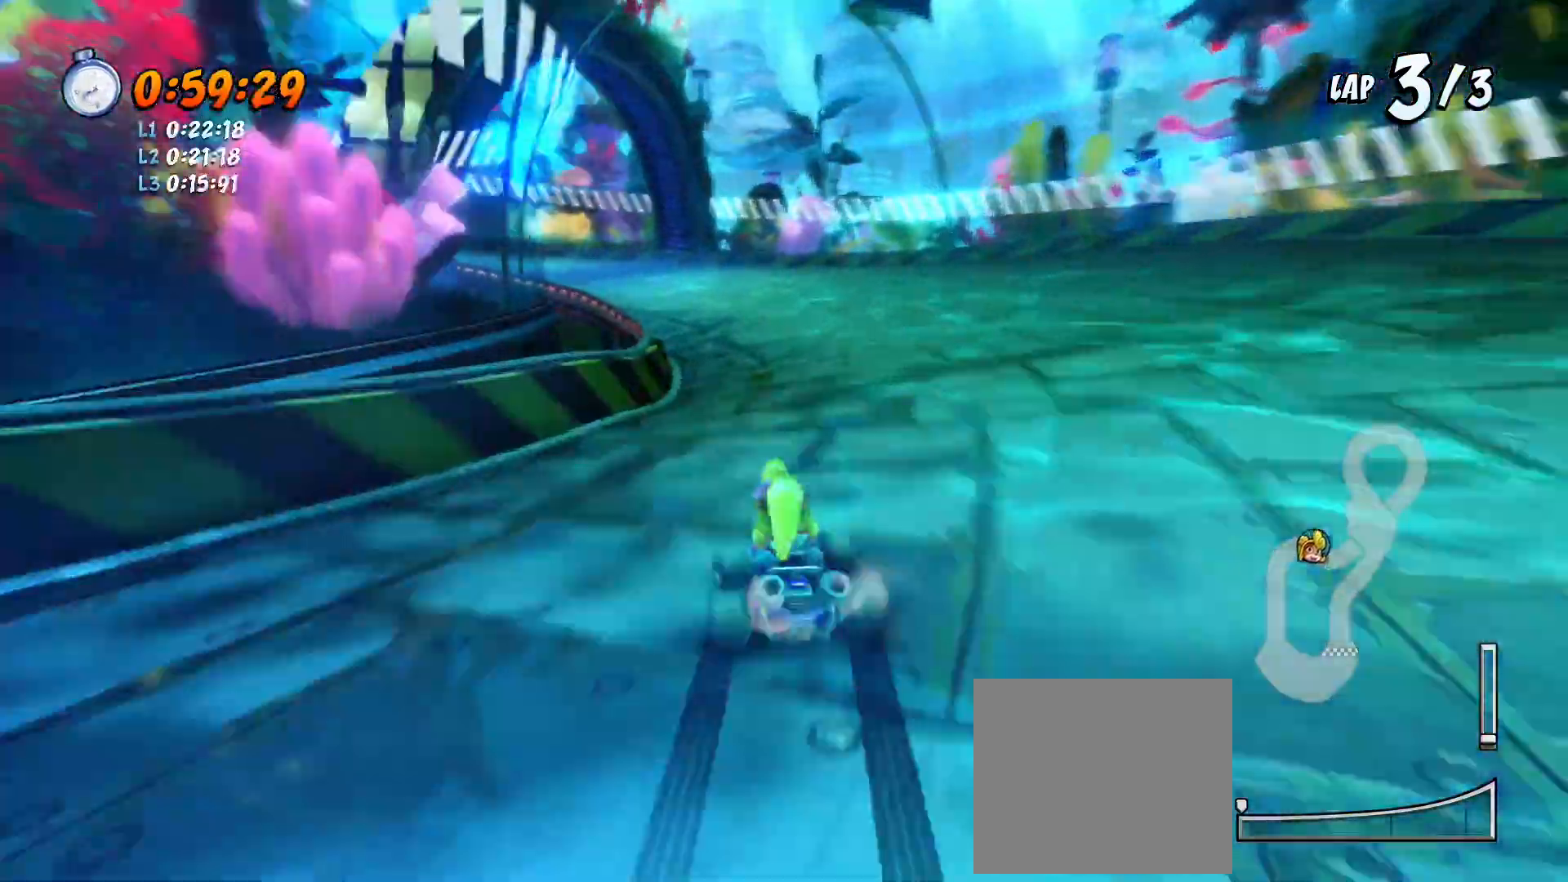
{"buttons": ["SQUARE", "R2", "DPAD_DOWN", "DPAD_LEFT"], "left_stick": "center", "events": [[433, "CROSS", "up"]]}
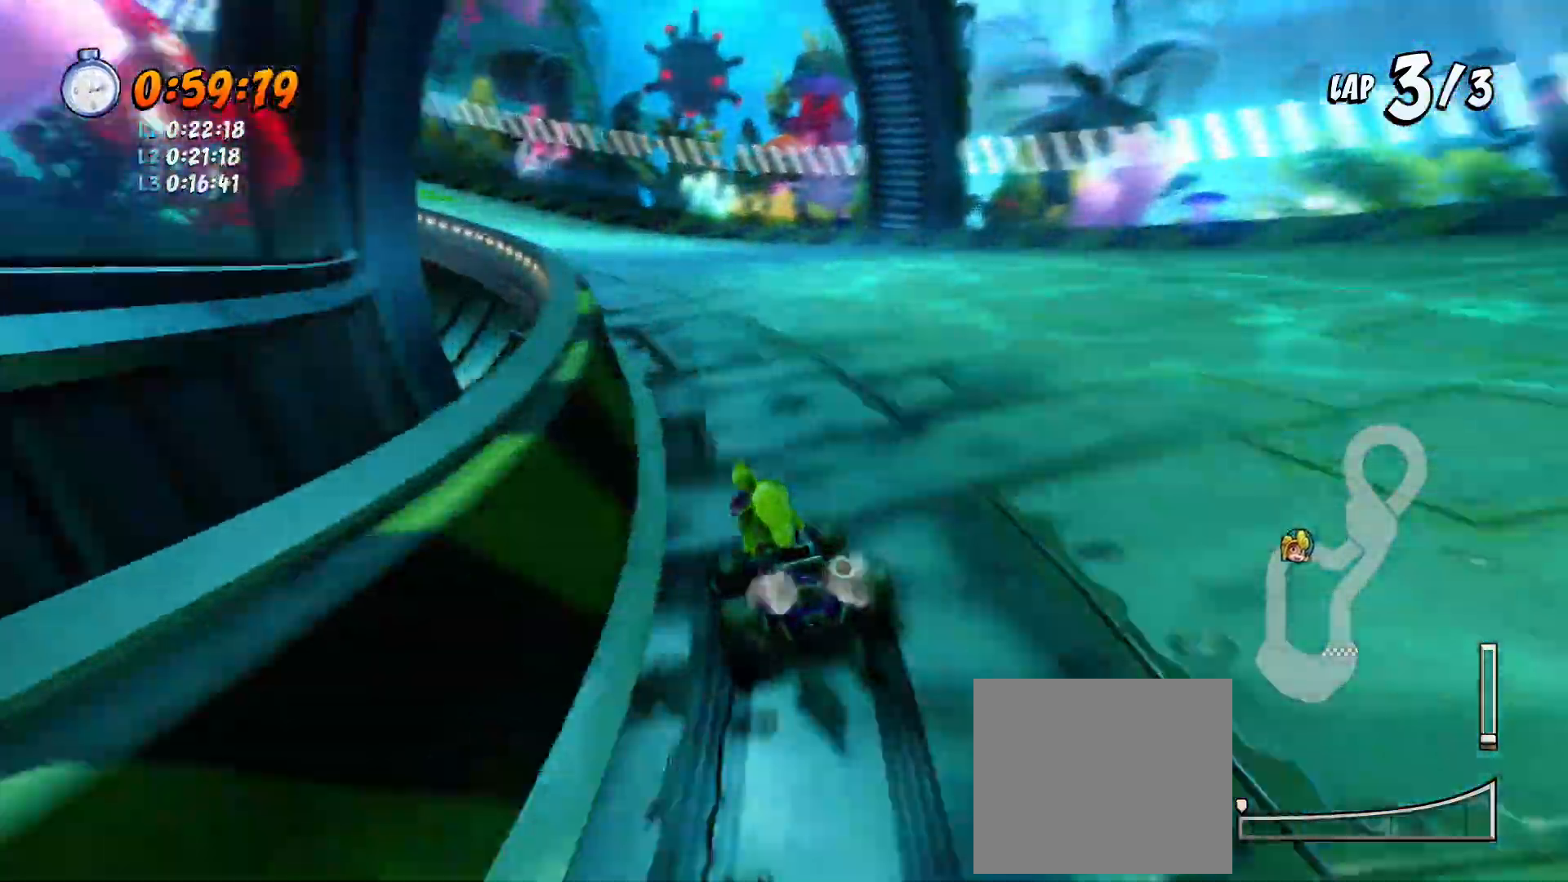
{"buttons": ["CROSS", "SQUARE", "R2", "DPAD_DOWN", "DPAD_LEFT"], "left_stick": "center", "events": [[133, "CROSS", "down"]]}
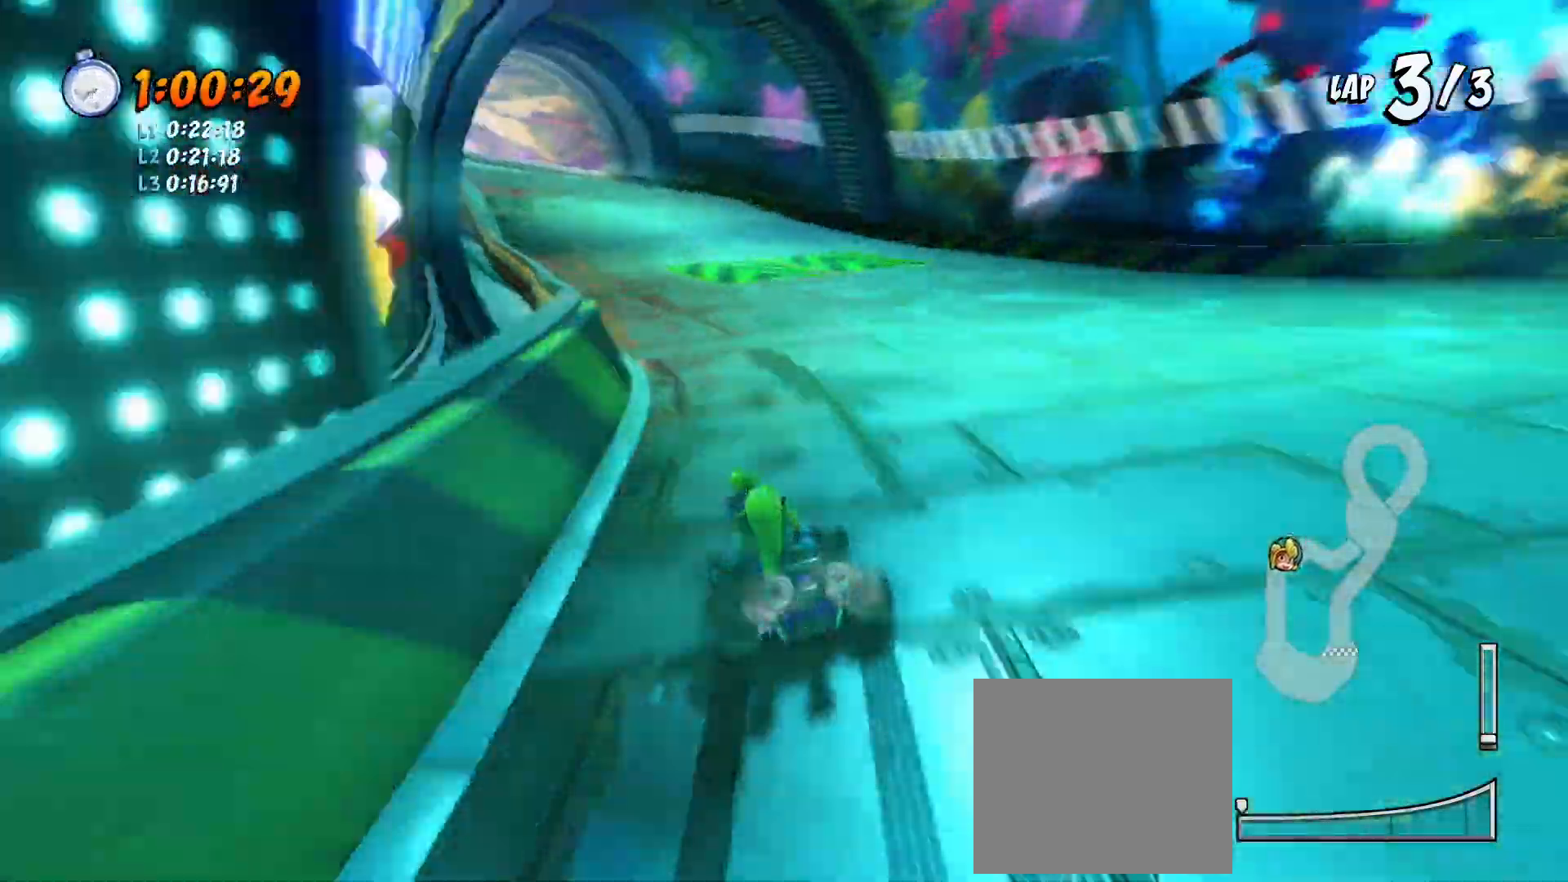
{"buttons": ["CROSS", "SQUARE", "R2", "DPAD_LEFT"], "left_stick": "center"}
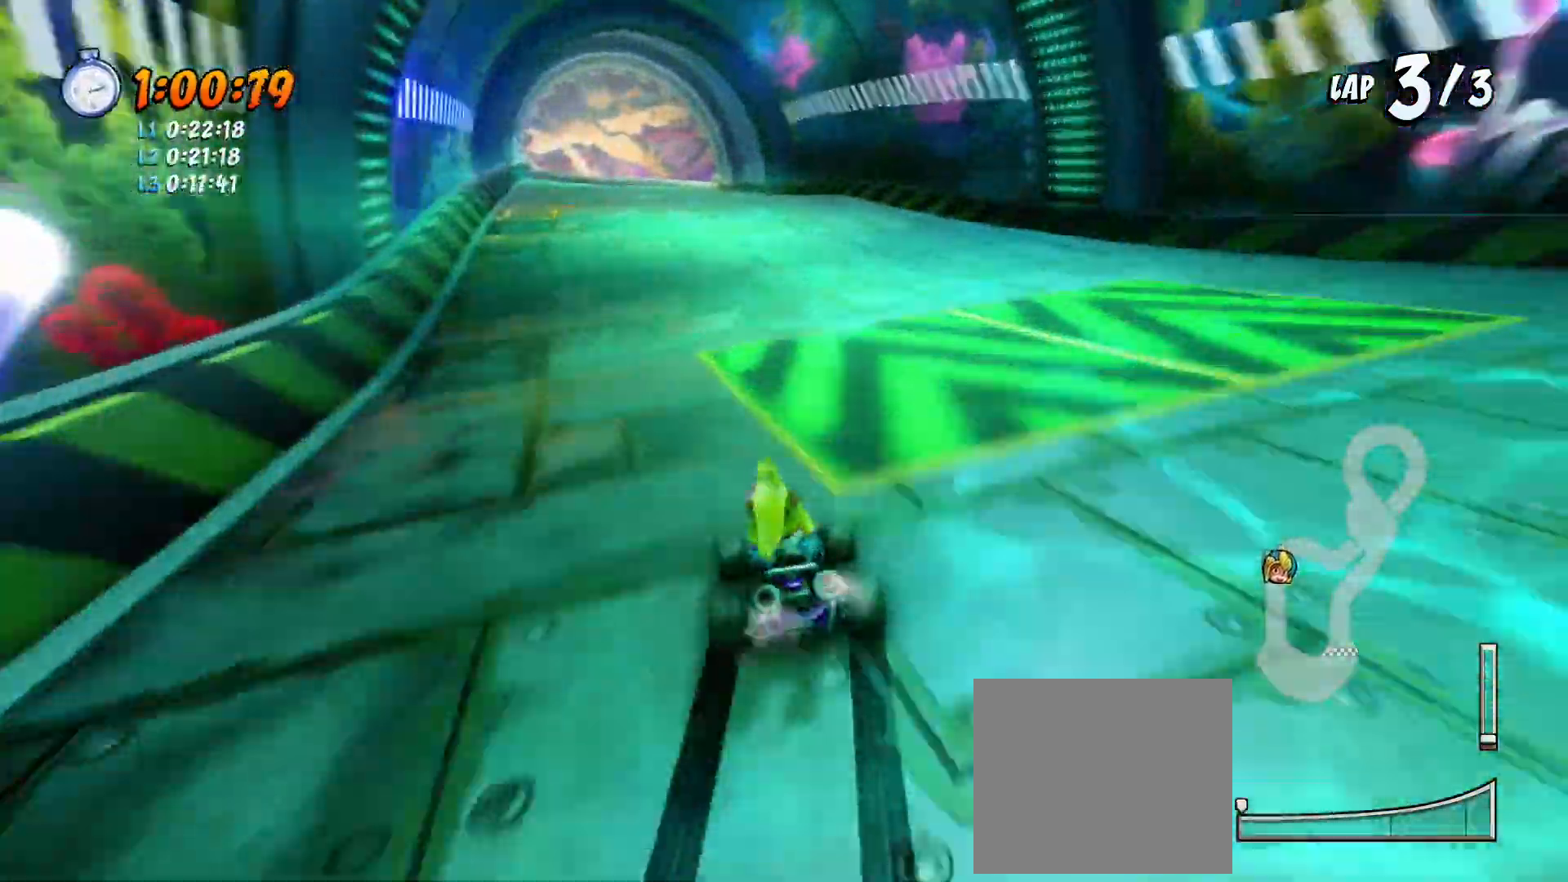
{"buttons": ["CROSS", "SQUARE", "R2", "DPAD_DOWN"], "left_stick": "center", "events": [[267, "DPAD_DOWN", "down"], [367, "DPAD_LEFT", "up"]]}
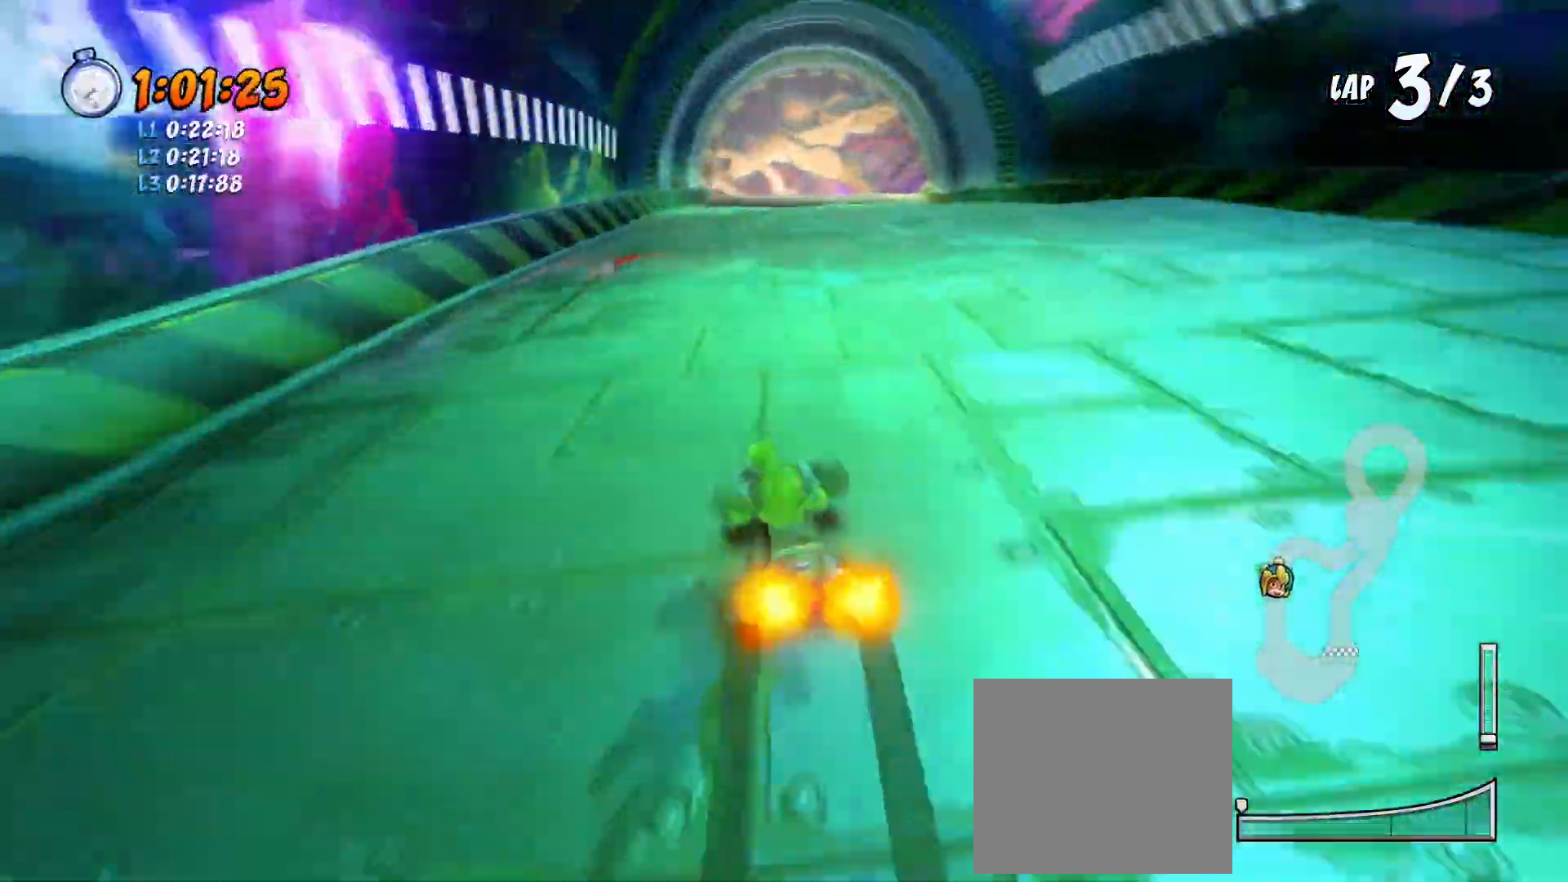
{"buttons": ["CROSS", "SQUARE", "R2", "DPAD_DOWN", "DPAD_LEFT"], "left_stick": "center"}
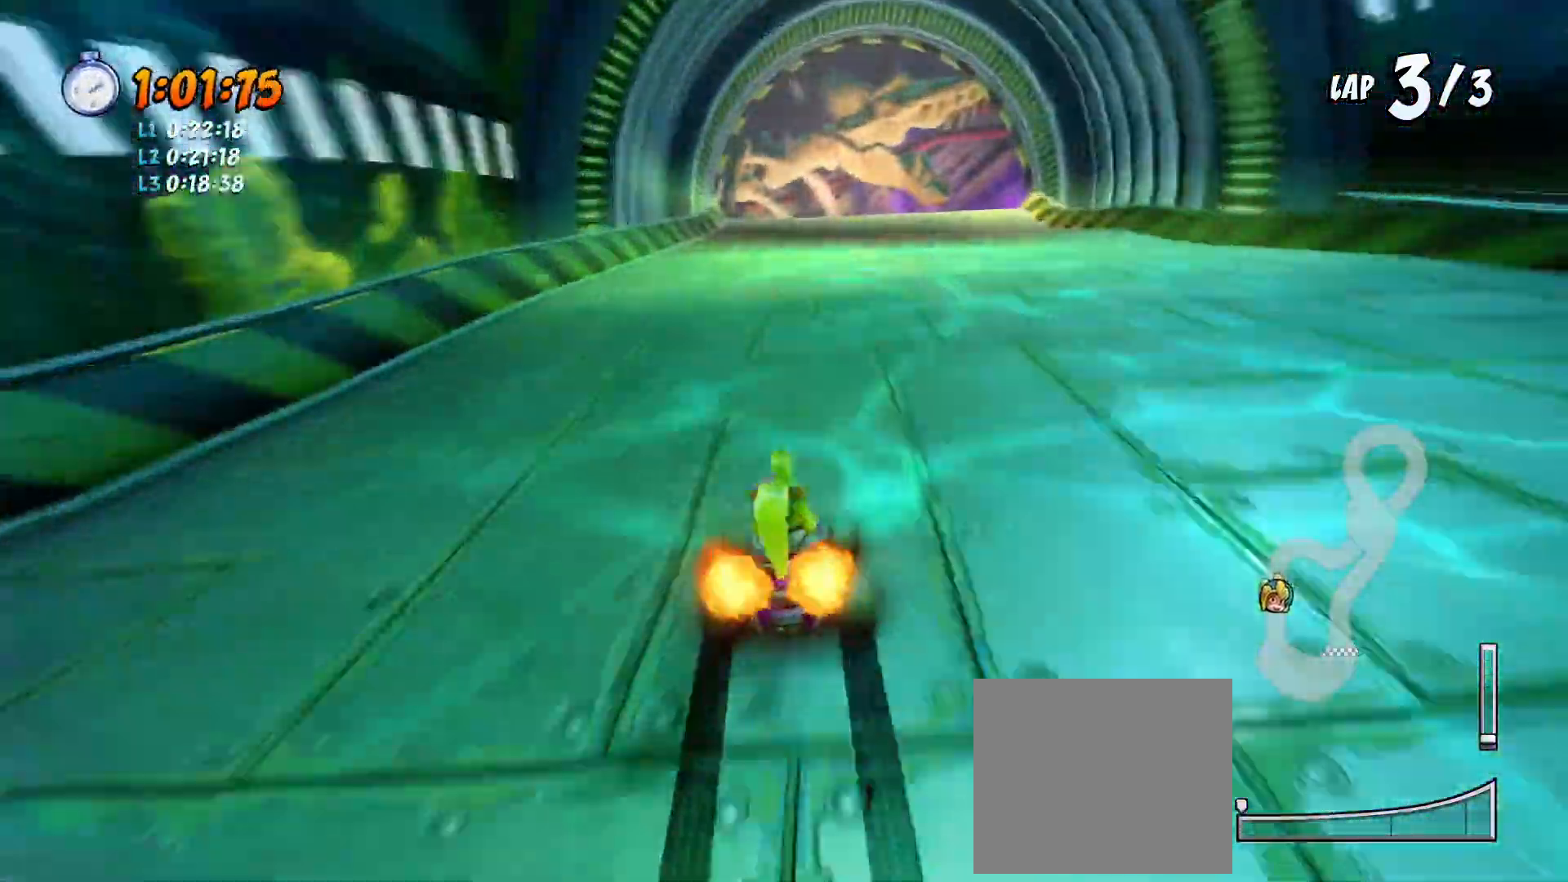
{"buttons": ["CROSS", "SQUARE", "R2", "DPAD_DOWN", "DPAD_LEFT"], "left_stick": "center", "events": [[33, "DPAD_DOWN", "up"], [200, "DPAD_DOWN", "down"], [267, "DPAD_LEFT", "up"], [500, "DPAD_LEFT", "down"]]}
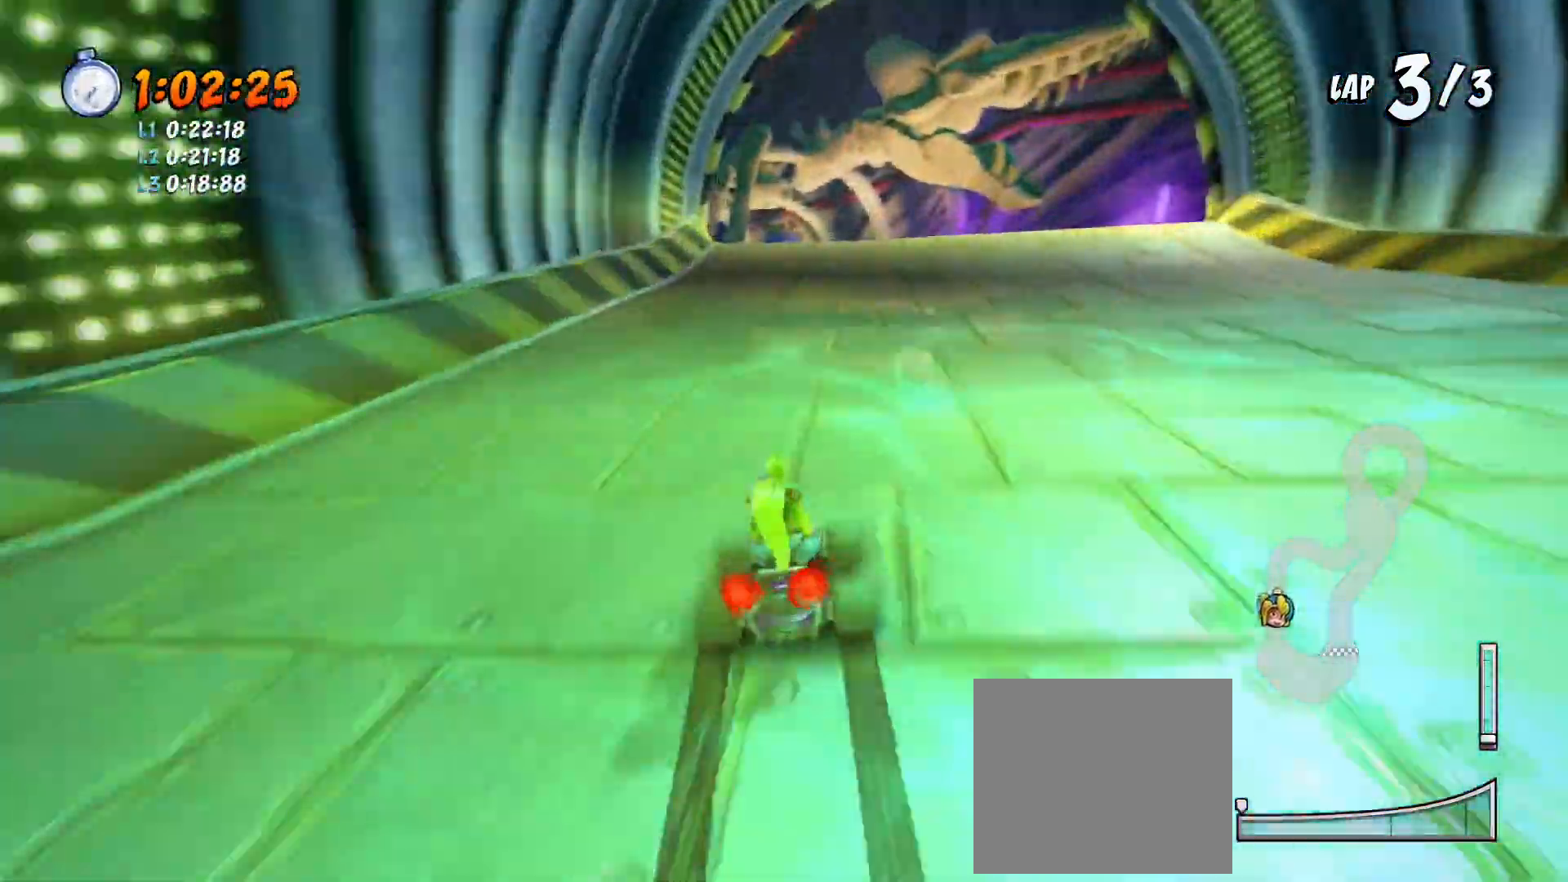
{"buttons": ["CROSS", "SQUARE", "R2", "DPAD_DOWN", "DPAD_LEFT"], "left_stick": "center", "events": [[100, "DPAD_DOWN", "up"], [200, "DPAD_DOWN", "down"], [267, "DPAD_LEFT", "up"], [467, "DPAD_LEFT", "down"]]}
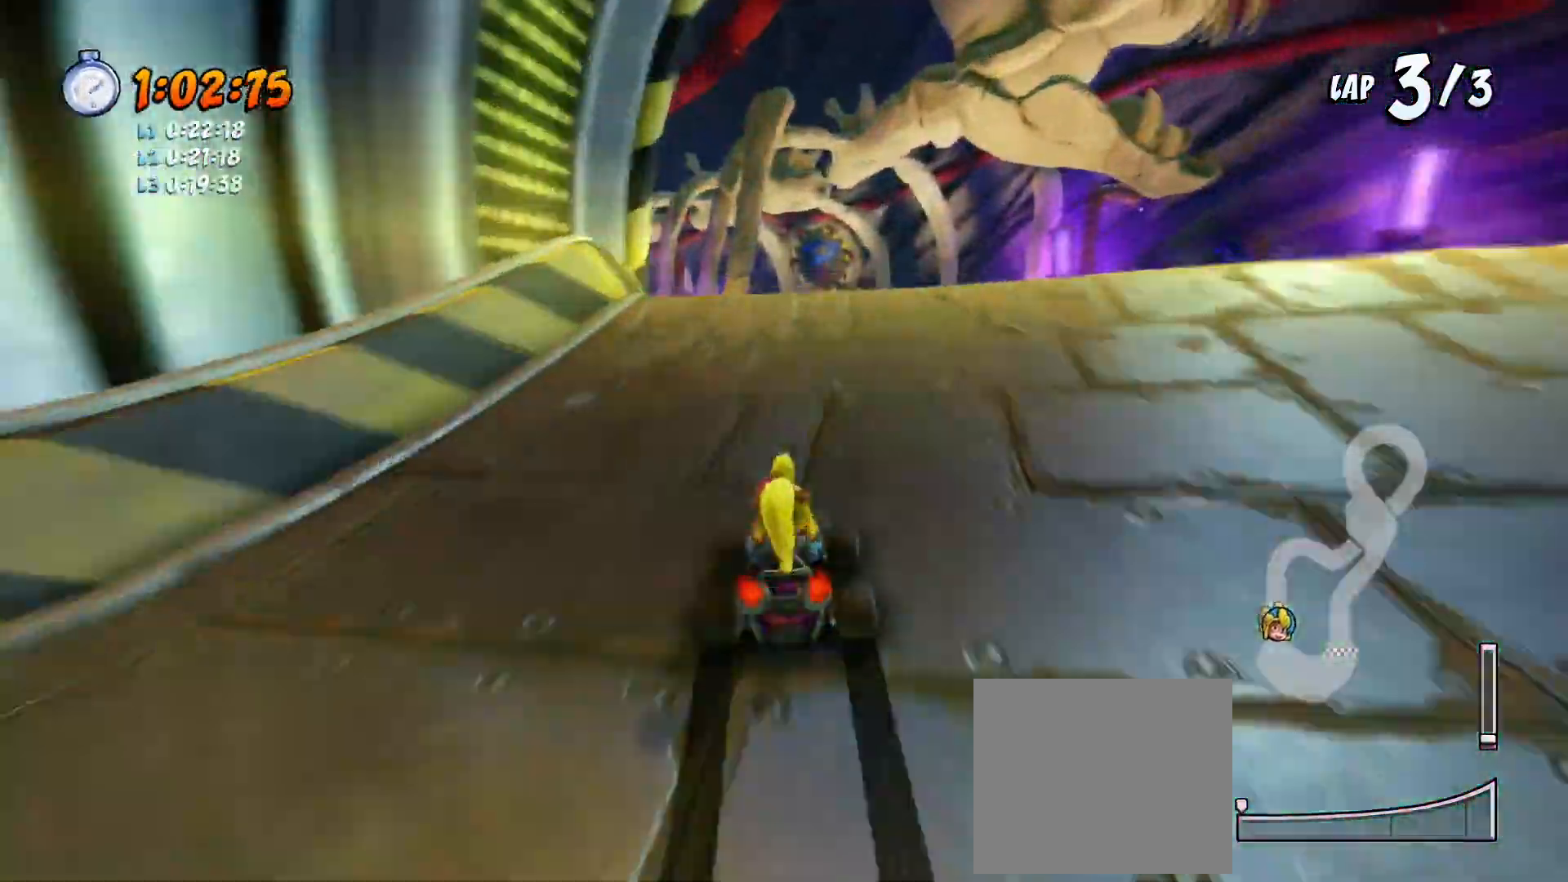
{"buttons": ["CROSS", "SQUARE", "R2", "DPAD_DOWN", "DPAD_LEFT"], "left_stick": "center", "events": [[33, "DPAD_DOWN", "up"], [100, "R1", "down"], [133, "DPAD_DOWN", "down"], [433, "R1", "up"]]}
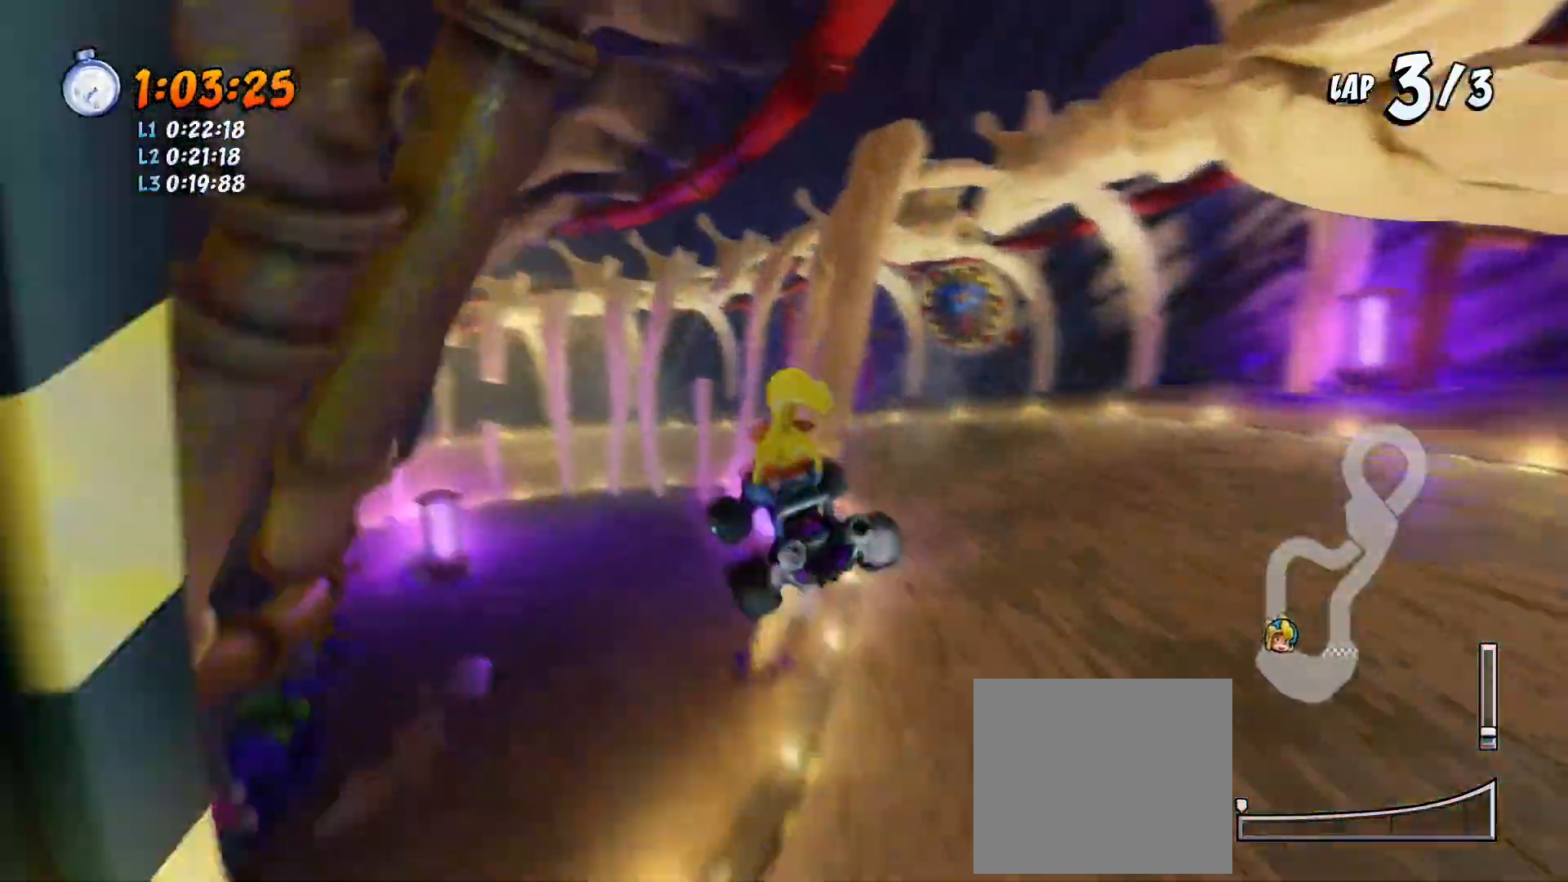
{"buttons": ["CROSS", "SQUARE", "R2"], "left_stick": "center", "events": [[233, "DPAD_DOWN", "up"], [267, "DPAD_LEFT", "up"]]}
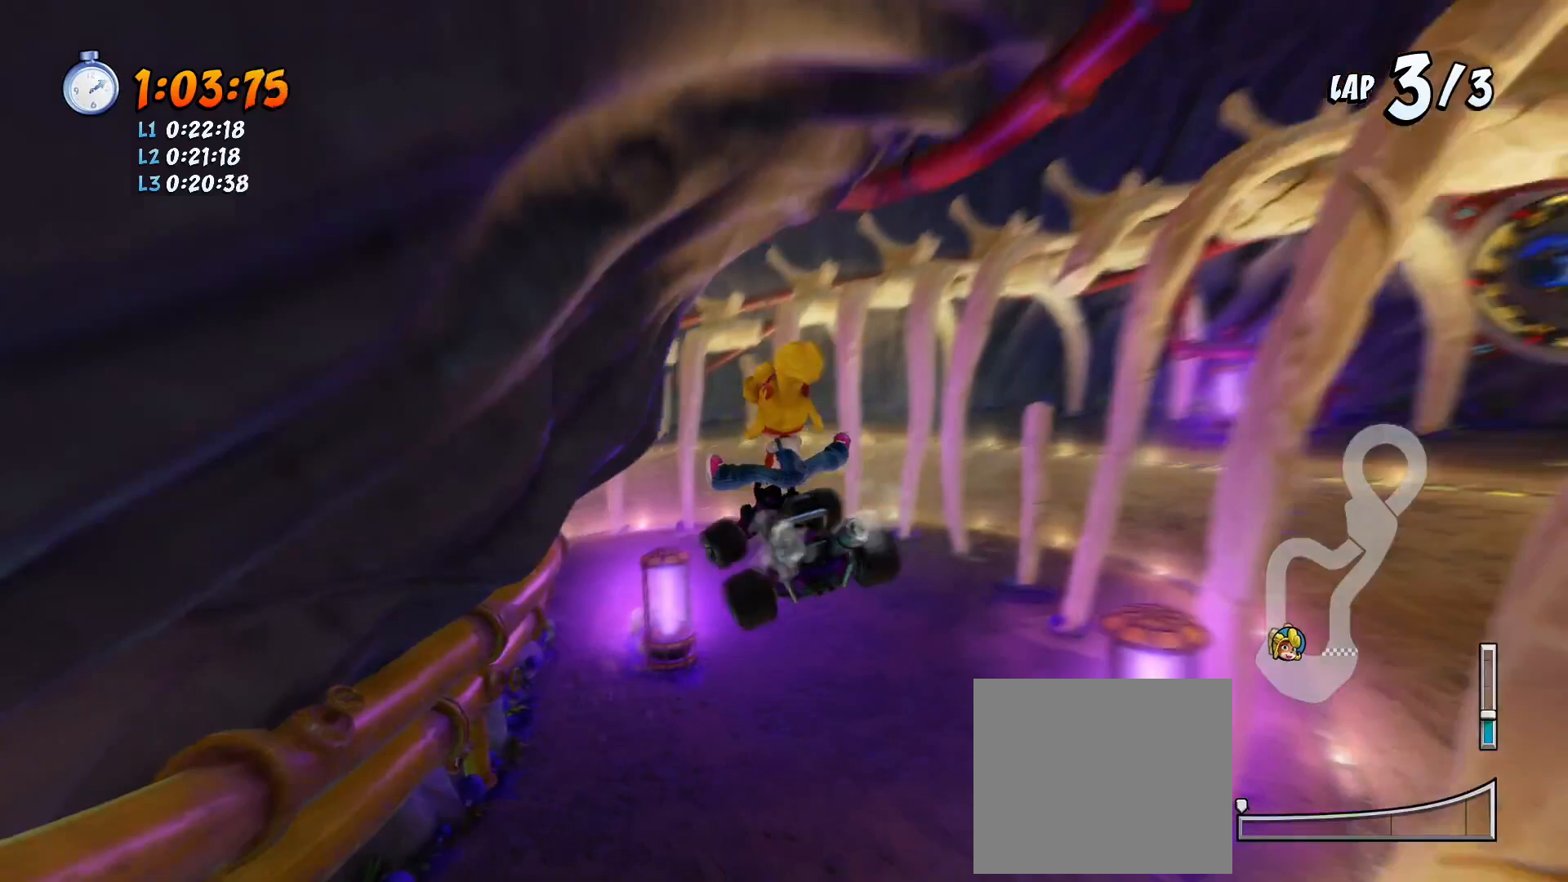
{"buttons": ["CROSS", "SQUARE", "R2", "DPAD_DOWN", "DPAD_LEFT"], "left_stick": "center", "events": [[367, "DPAD_LEFT", "down"], [433, "DPAD_DOWN", "down"]]}
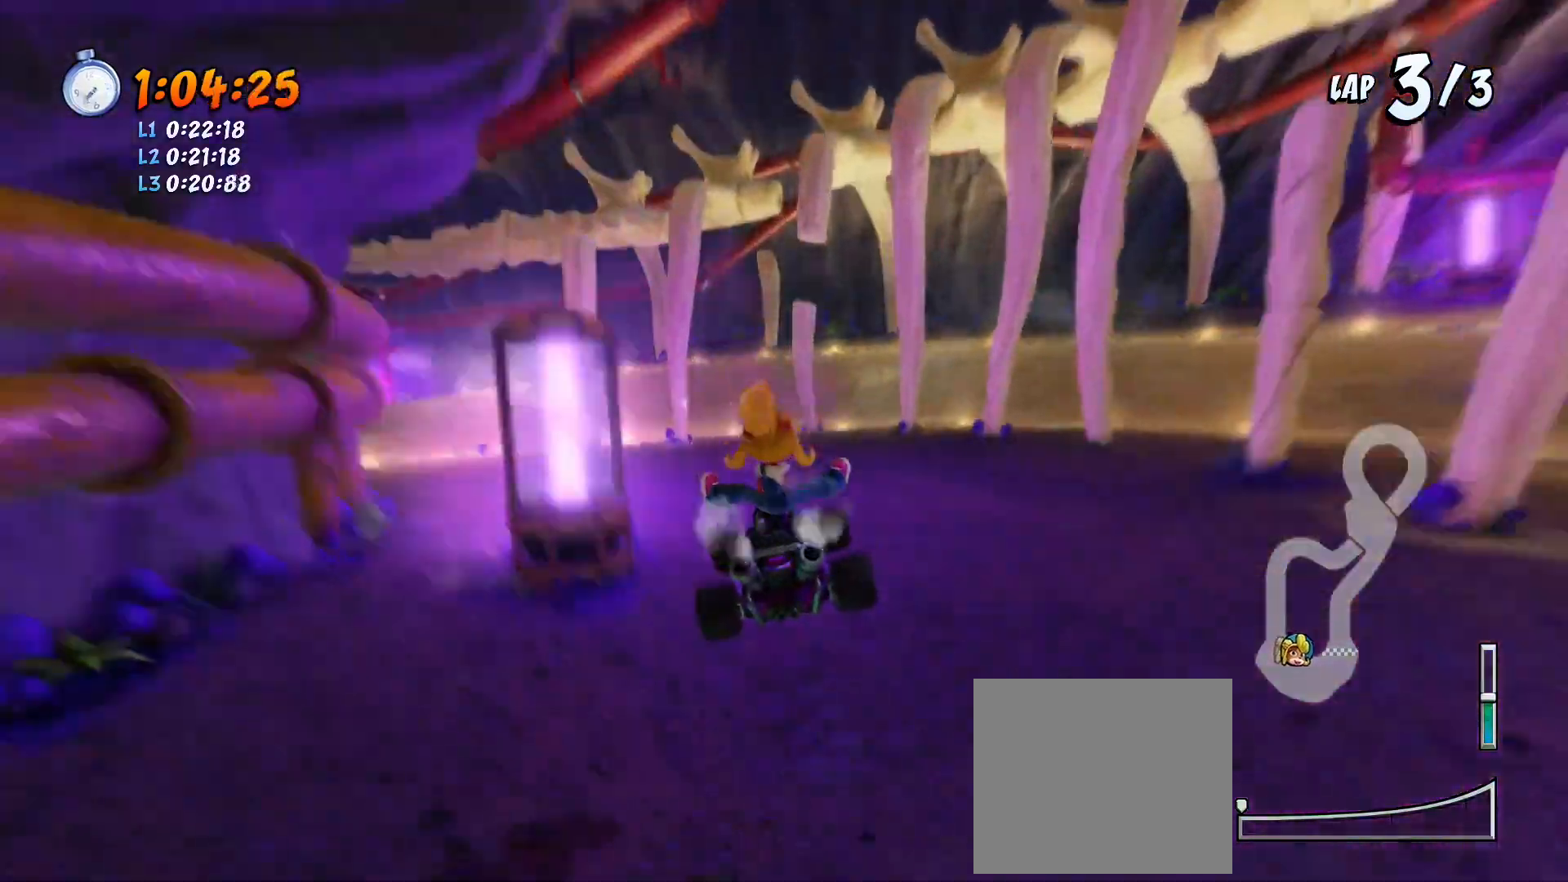
{"buttons": ["CROSS", "SQUARE", "R2", "DPAD_DOWN", "DPAD_LEFT"], "left_stick": "center", "events": [[67, "R1", "down"], [333, "R1", "up"]]}
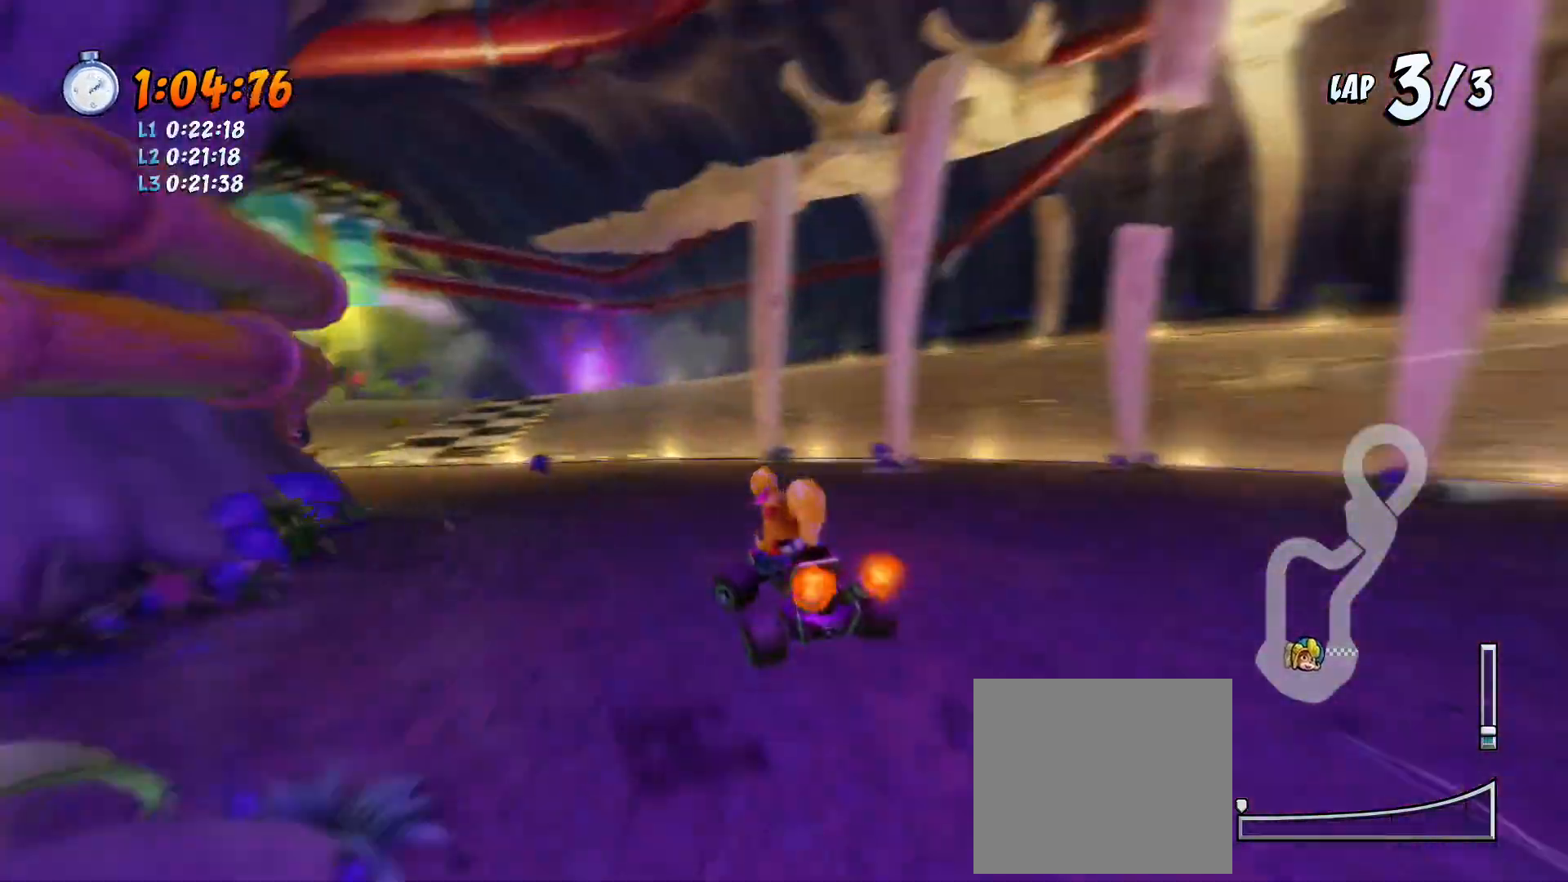
{"buttons": ["CROSS", "SQUARE", "R2", "DPAD_DOWN", "DPAD_LEFT"], "left_stick": "center", "events": [[233, "R1", "down"], [433, "R1", "up"]]}
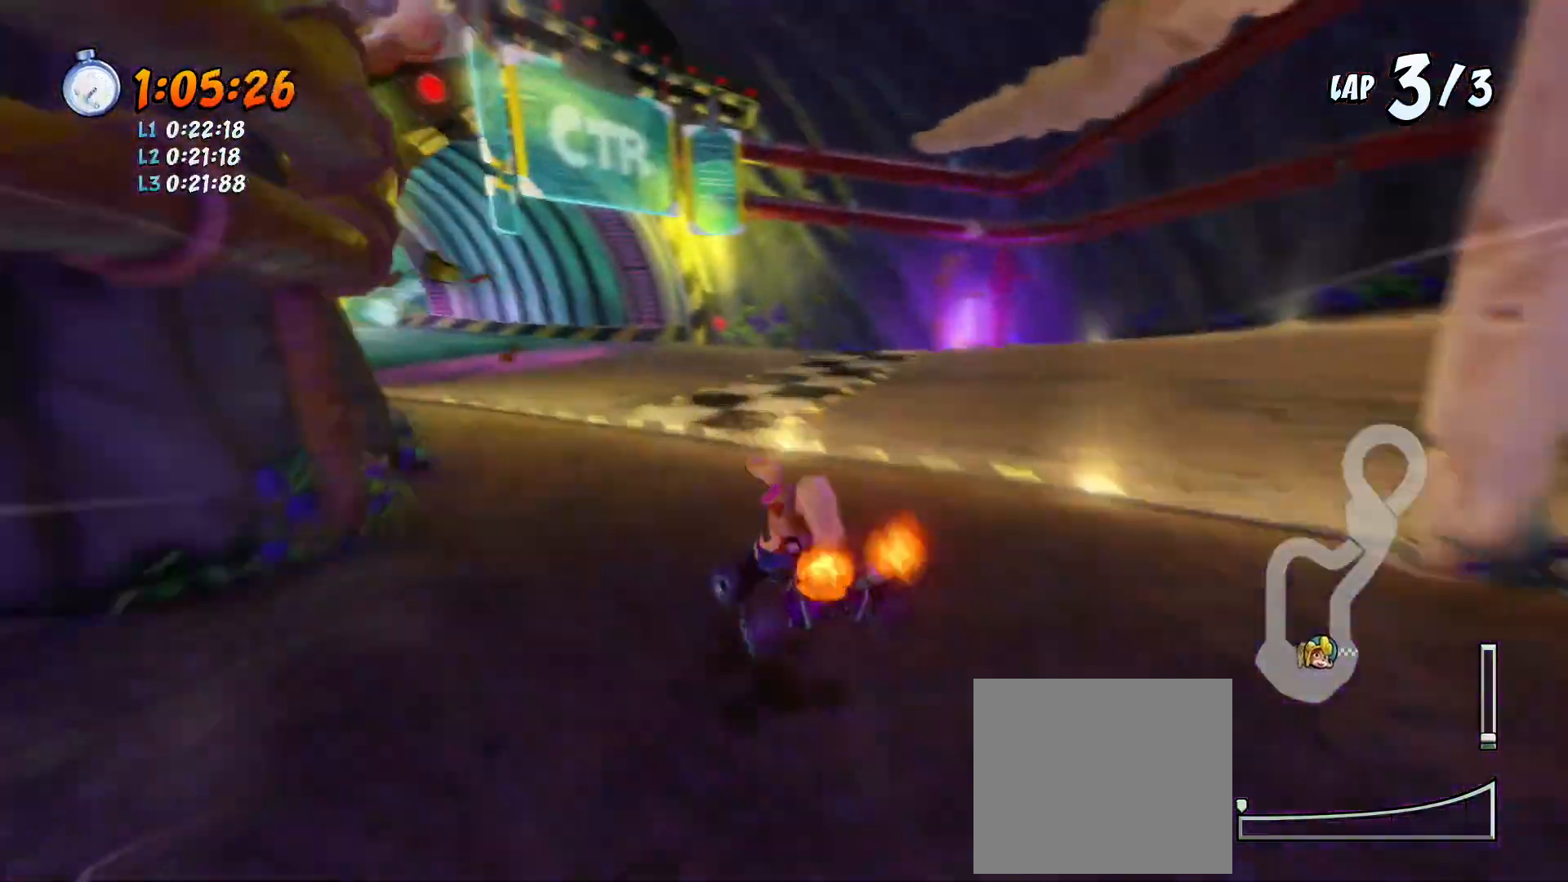
{"buttons": [], "left_stick": "center", "events": [[367, "DPAD_DOWN", "up"], [400, "CROSS", "up"], [433, "DPAD_LEFT", "up"], [433, "SQUARE", "up"], [467, "R2", "up"]]}
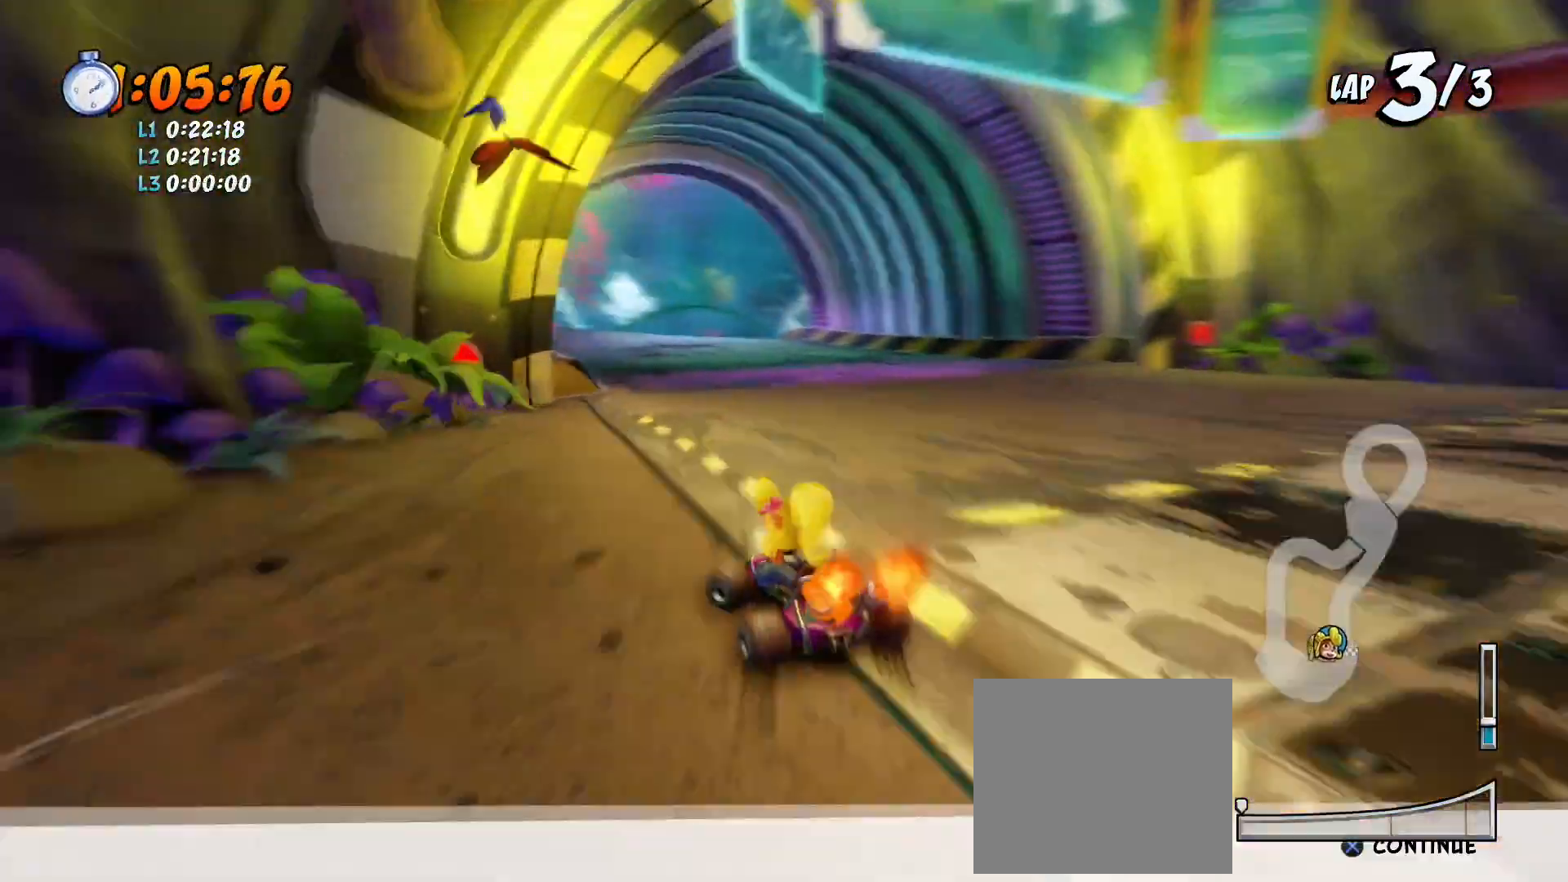
{"buttons": [], "left_stick": "center", "events": []}
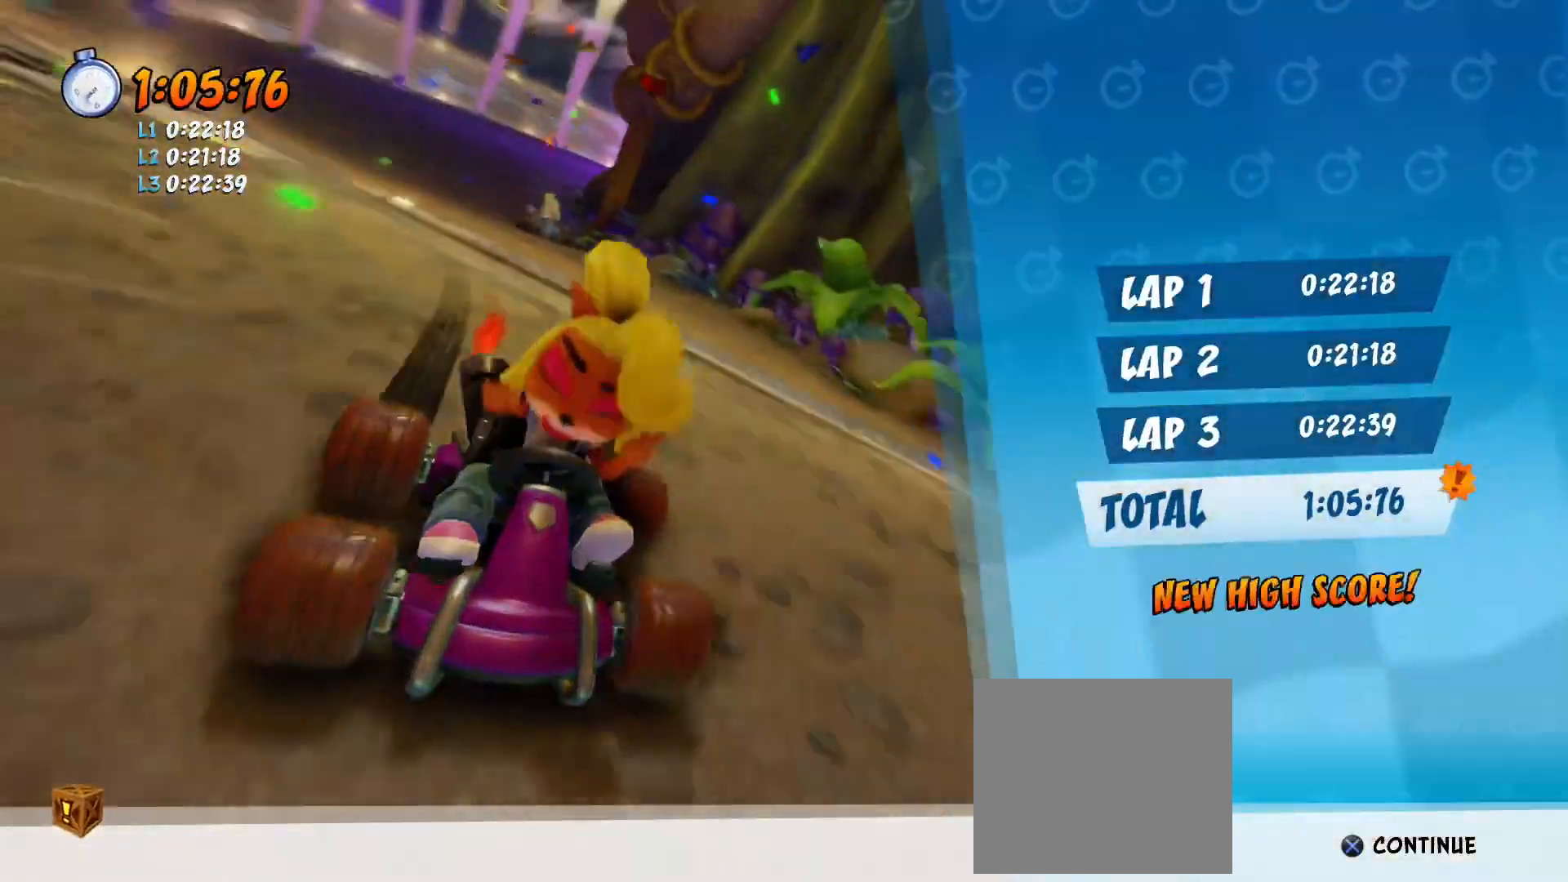
{"buttons": [], "left_stick": "center", "events": []}
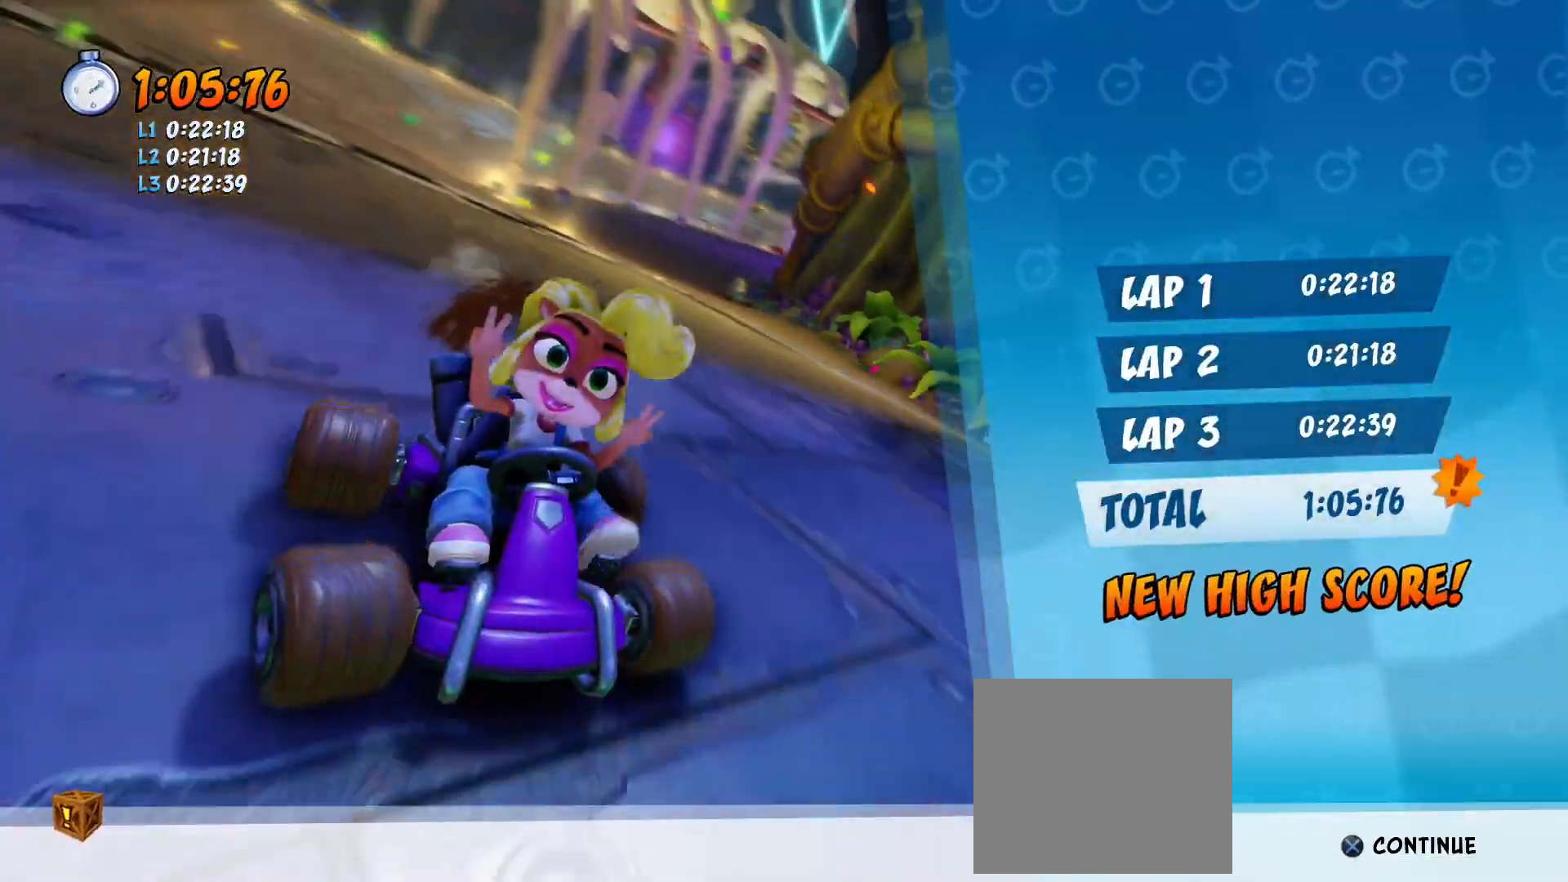
{"buttons": [], "left_stick": "center", "events": []}
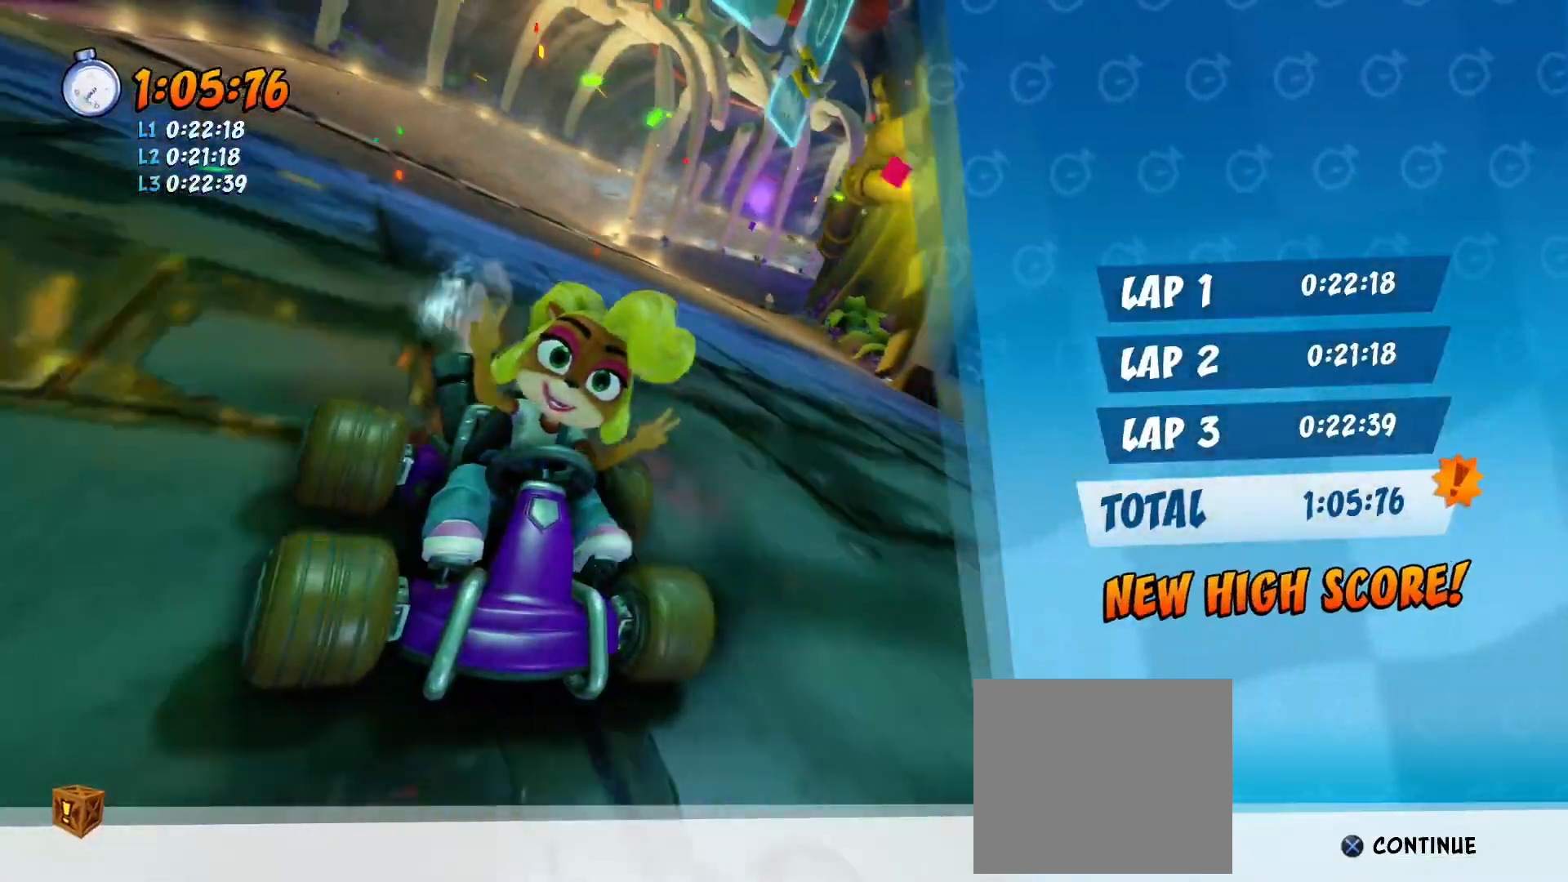
{"buttons": [], "left_stick": "center", "events": []}
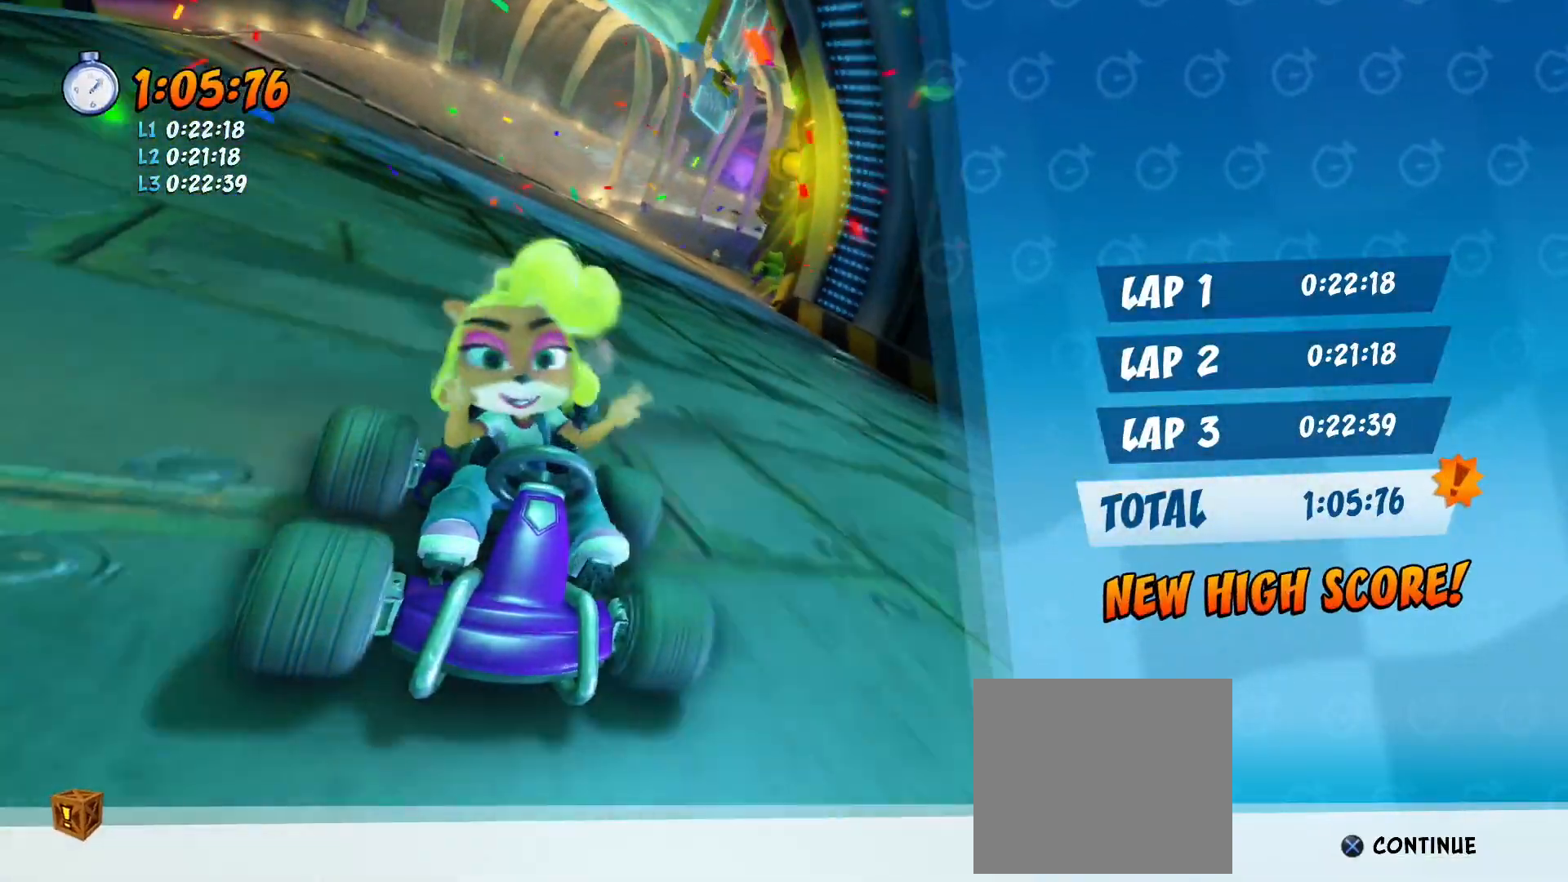
{"buttons": [], "left_stick": "center", "events": []}
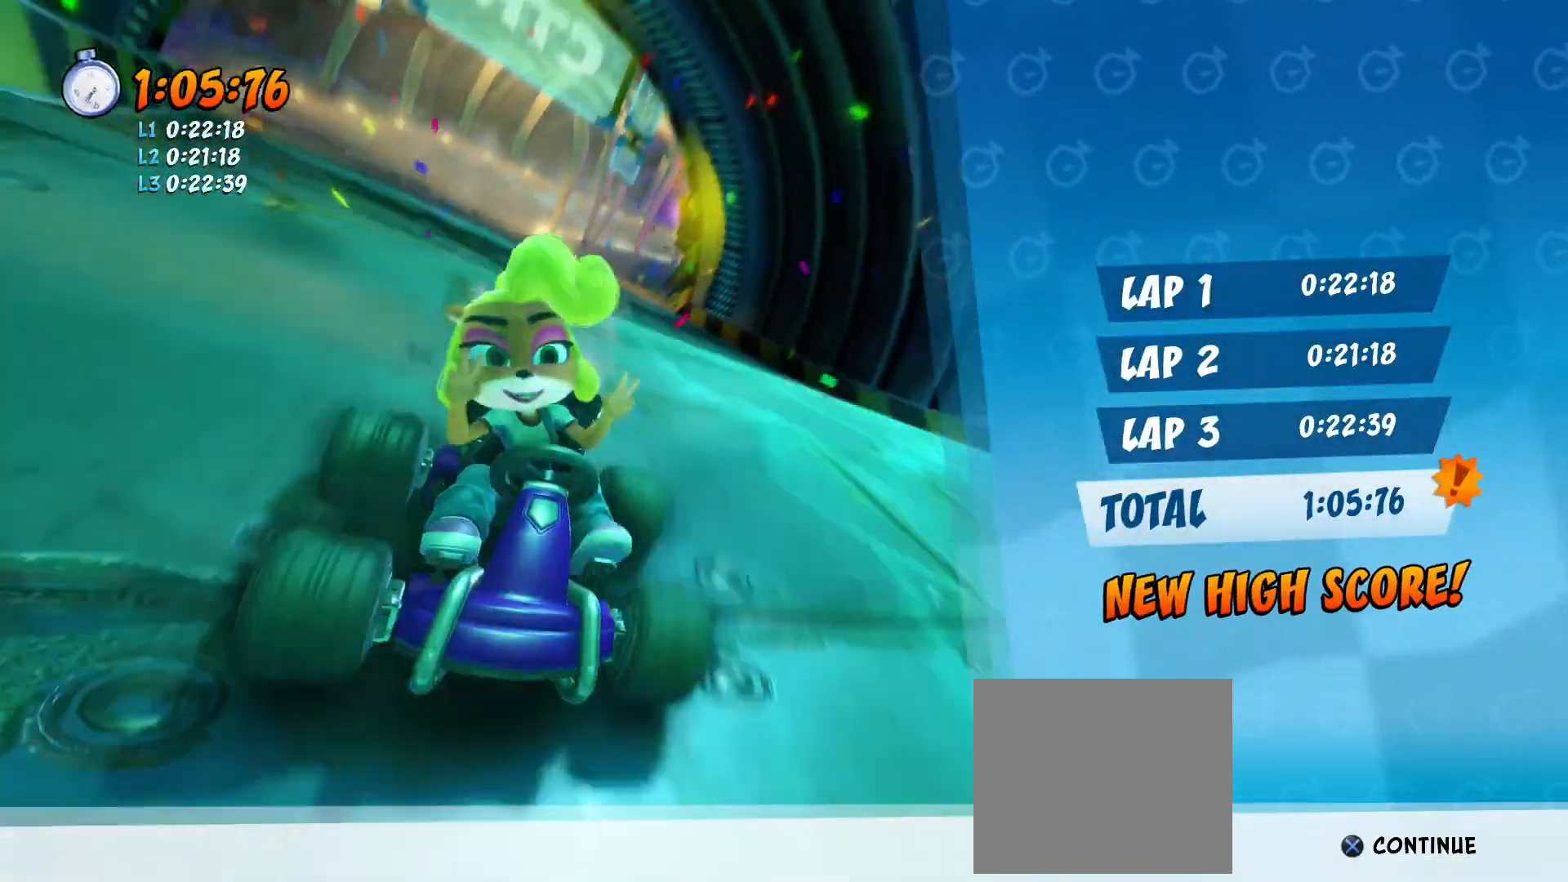
{"buttons": [], "left_stick": "center", "events": []}